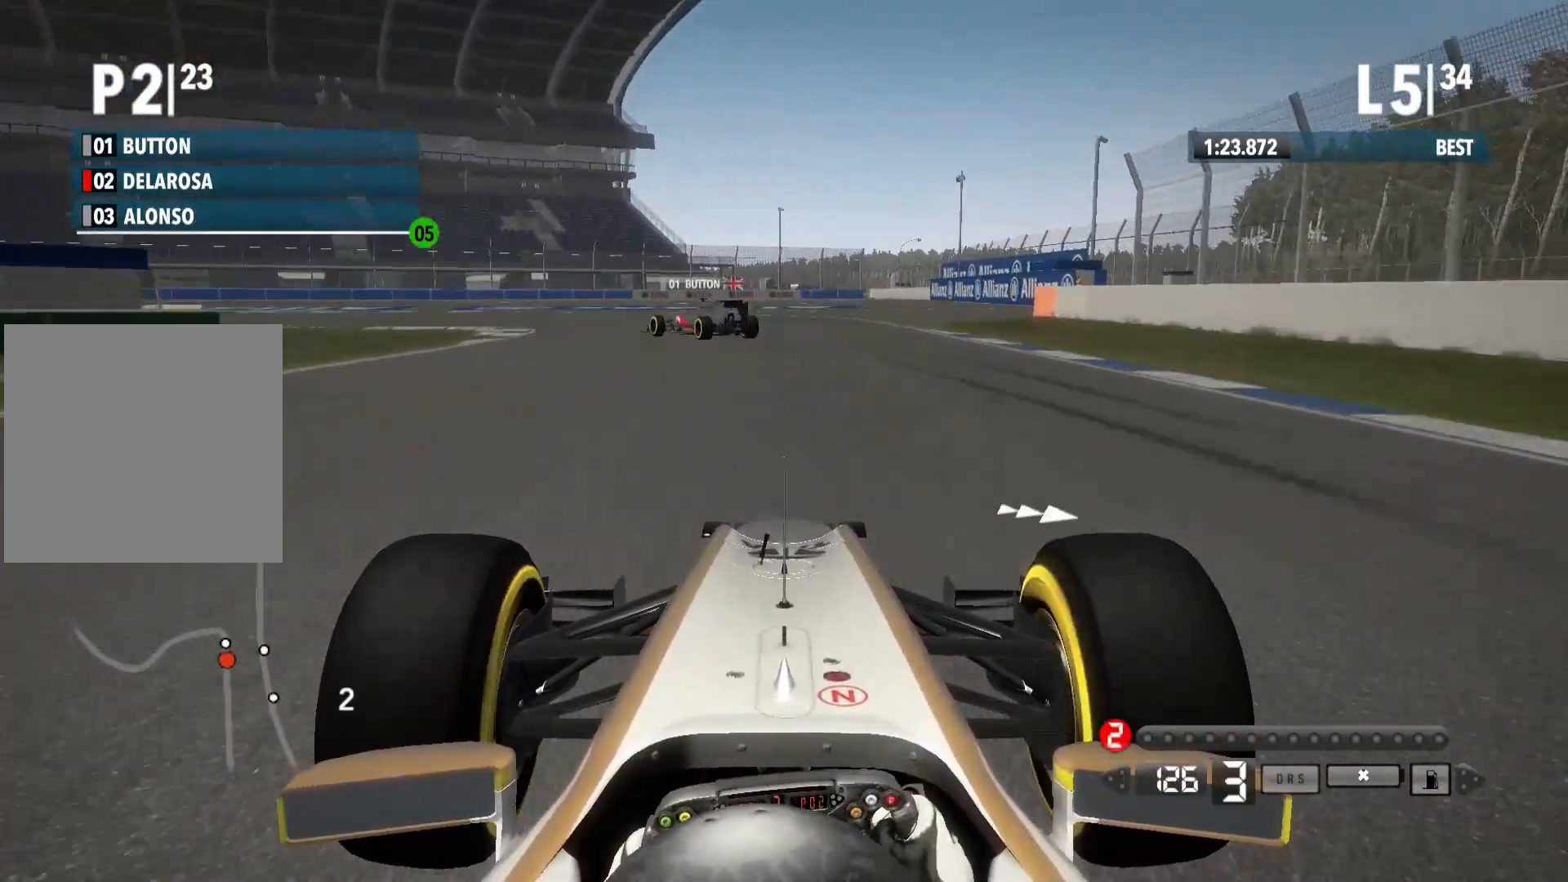
Gameplay with a controller (Xbox layout); each line is a JSON object with the inputs held at the frame after it. "events" lists button and stick changes between this image and that frame as [ms after this image, input, new state], when the widget could be followed in between. Not read: R2.
{"buttons": [], "left_stick": "left", "right_stick": "center", "events": [[200, "X", "down"], [300, "X", "up"], [333, "L2", "up"]]}
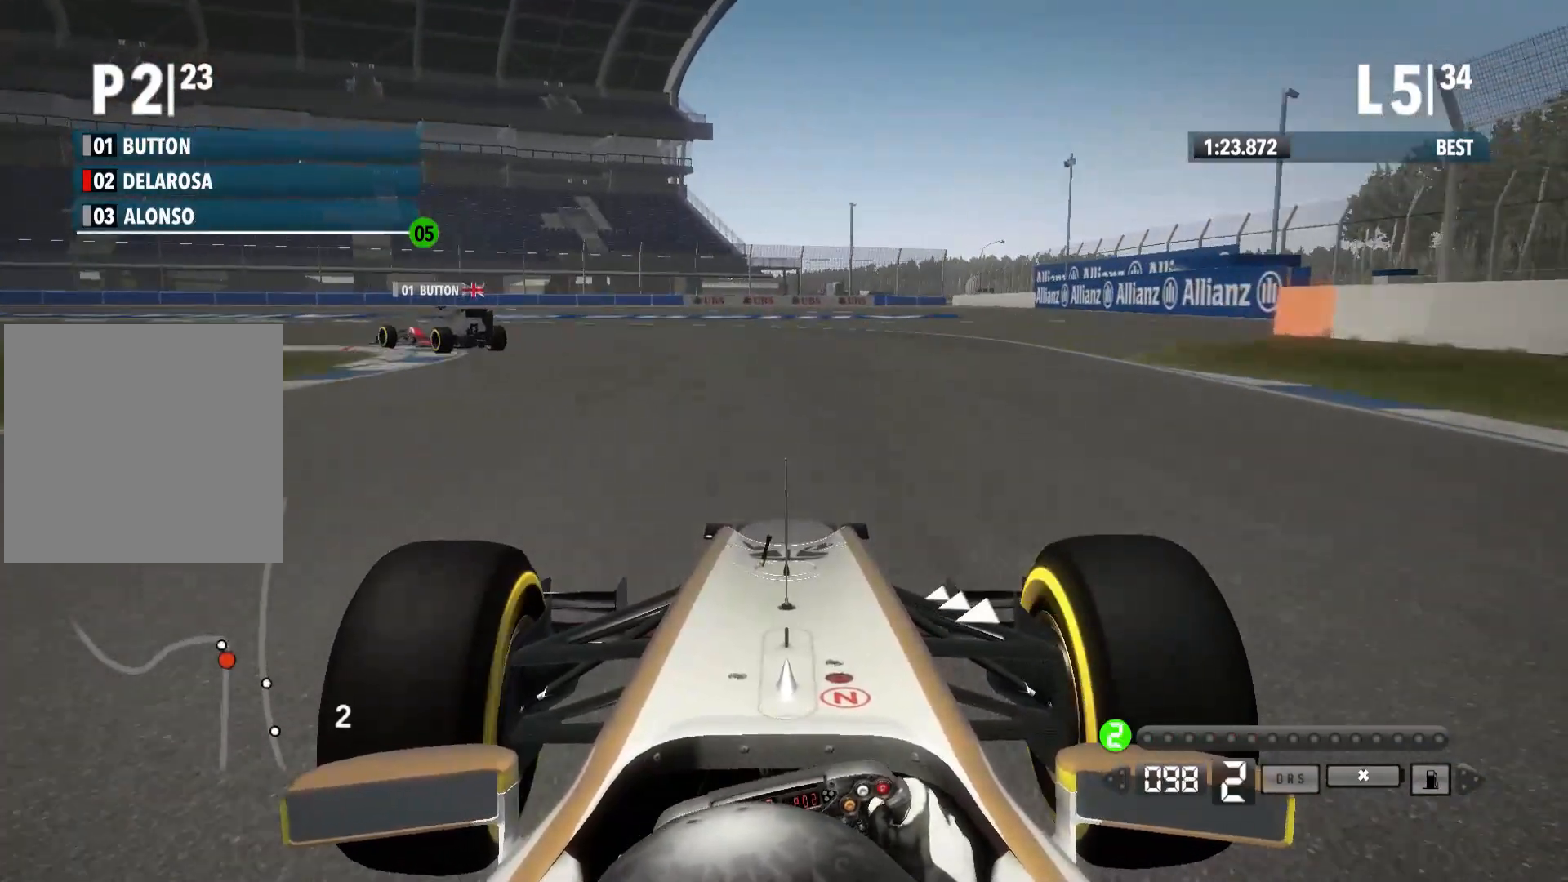
{"buttons": [], "left_stick": "left", "right_stick": "center", "events": []}
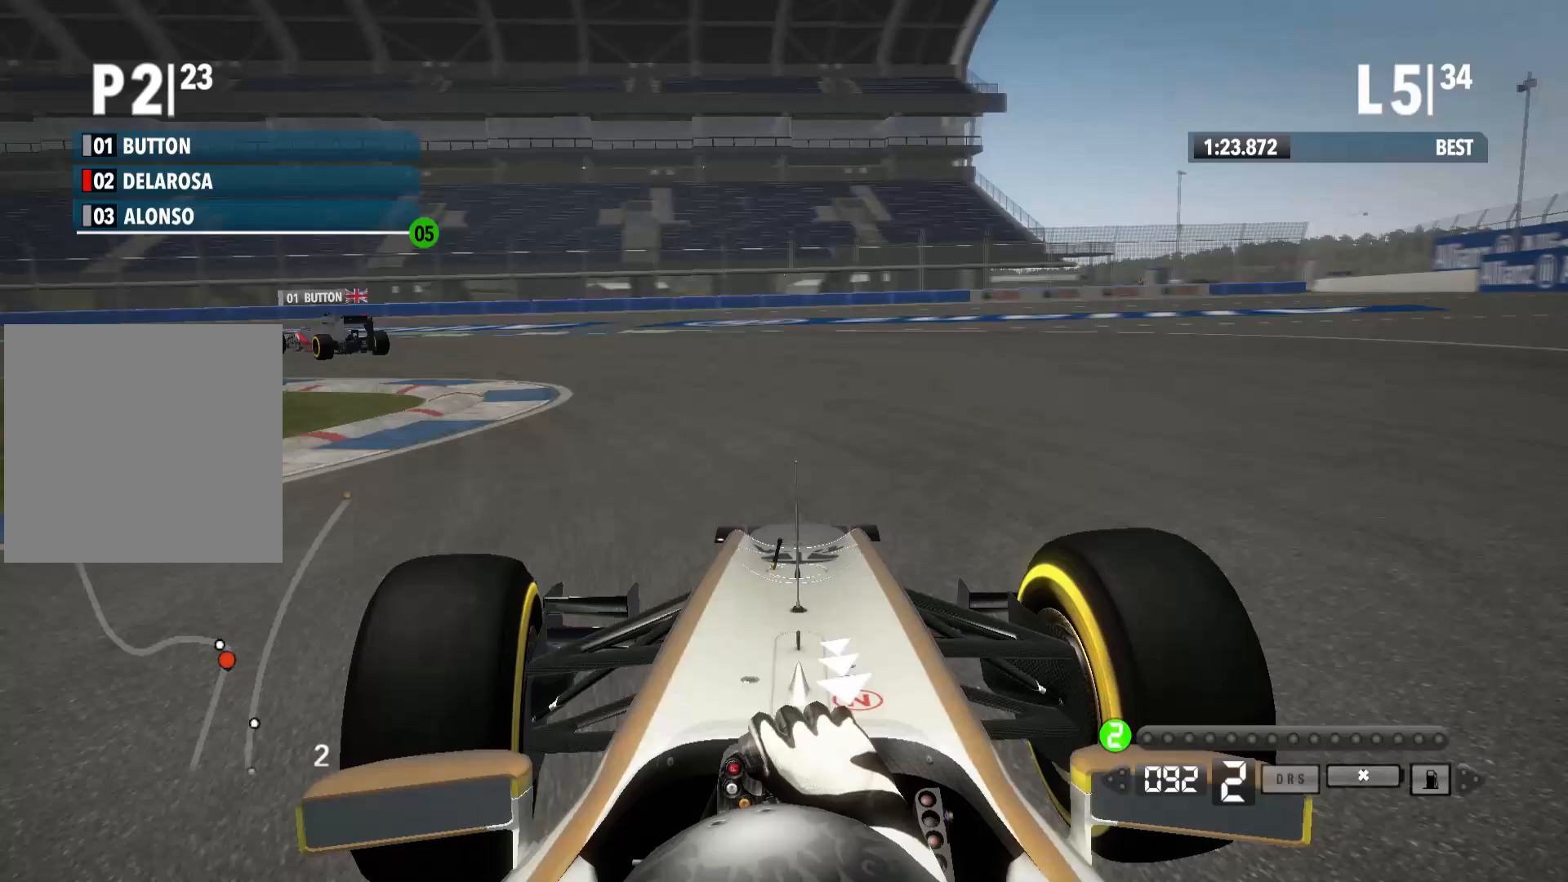
{"buttons": [], "left_stick": "left", "right_stick": "center", "events": []}
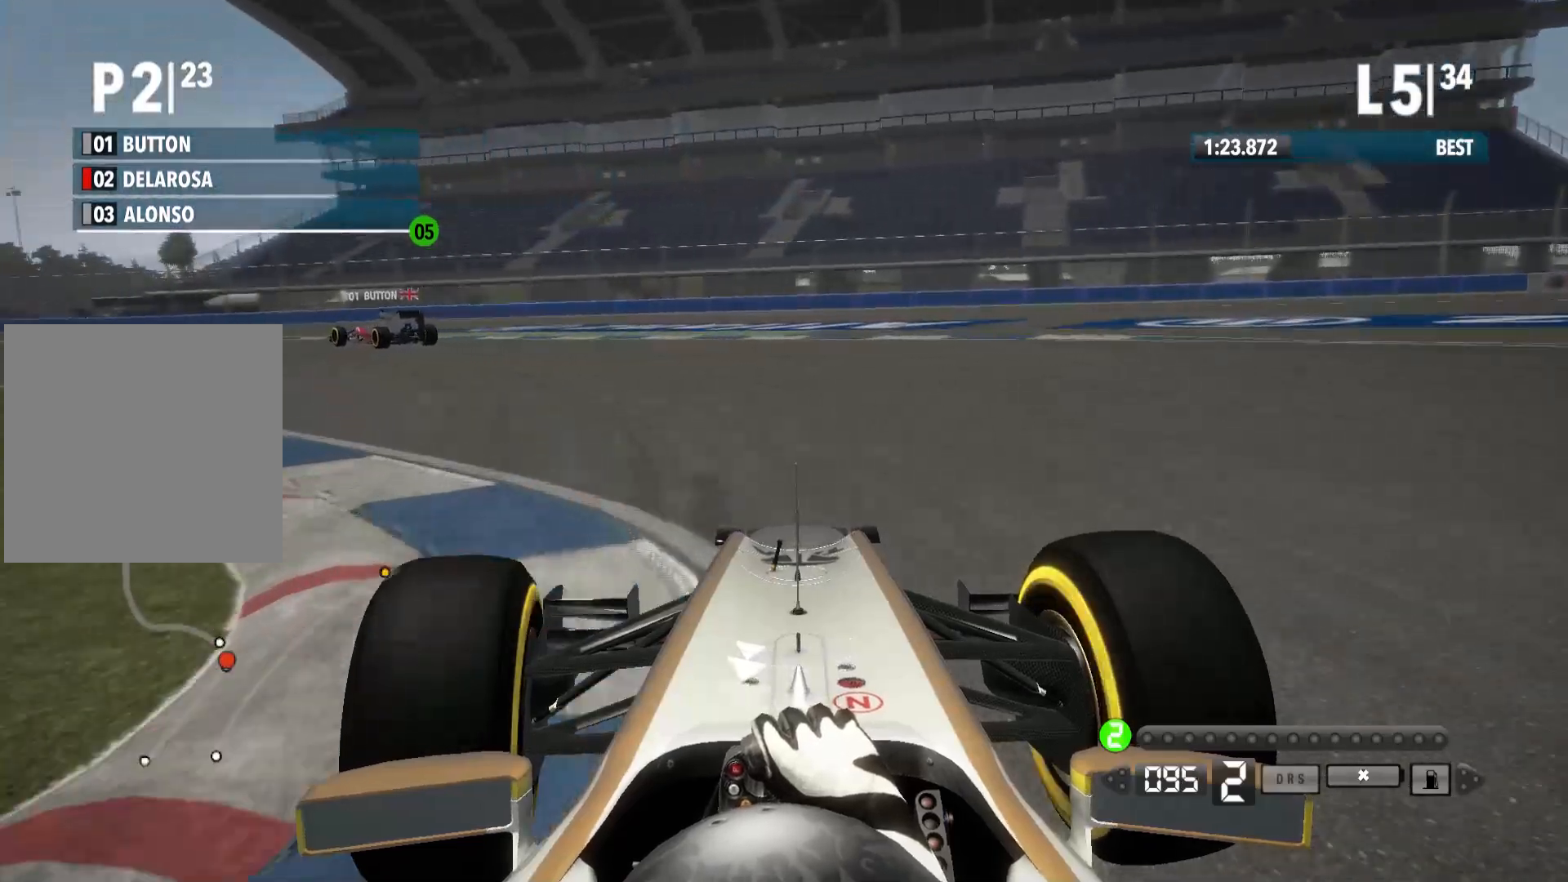
{"buttons": [], "left_stick": "left", "right_stick": "center", "events": []}
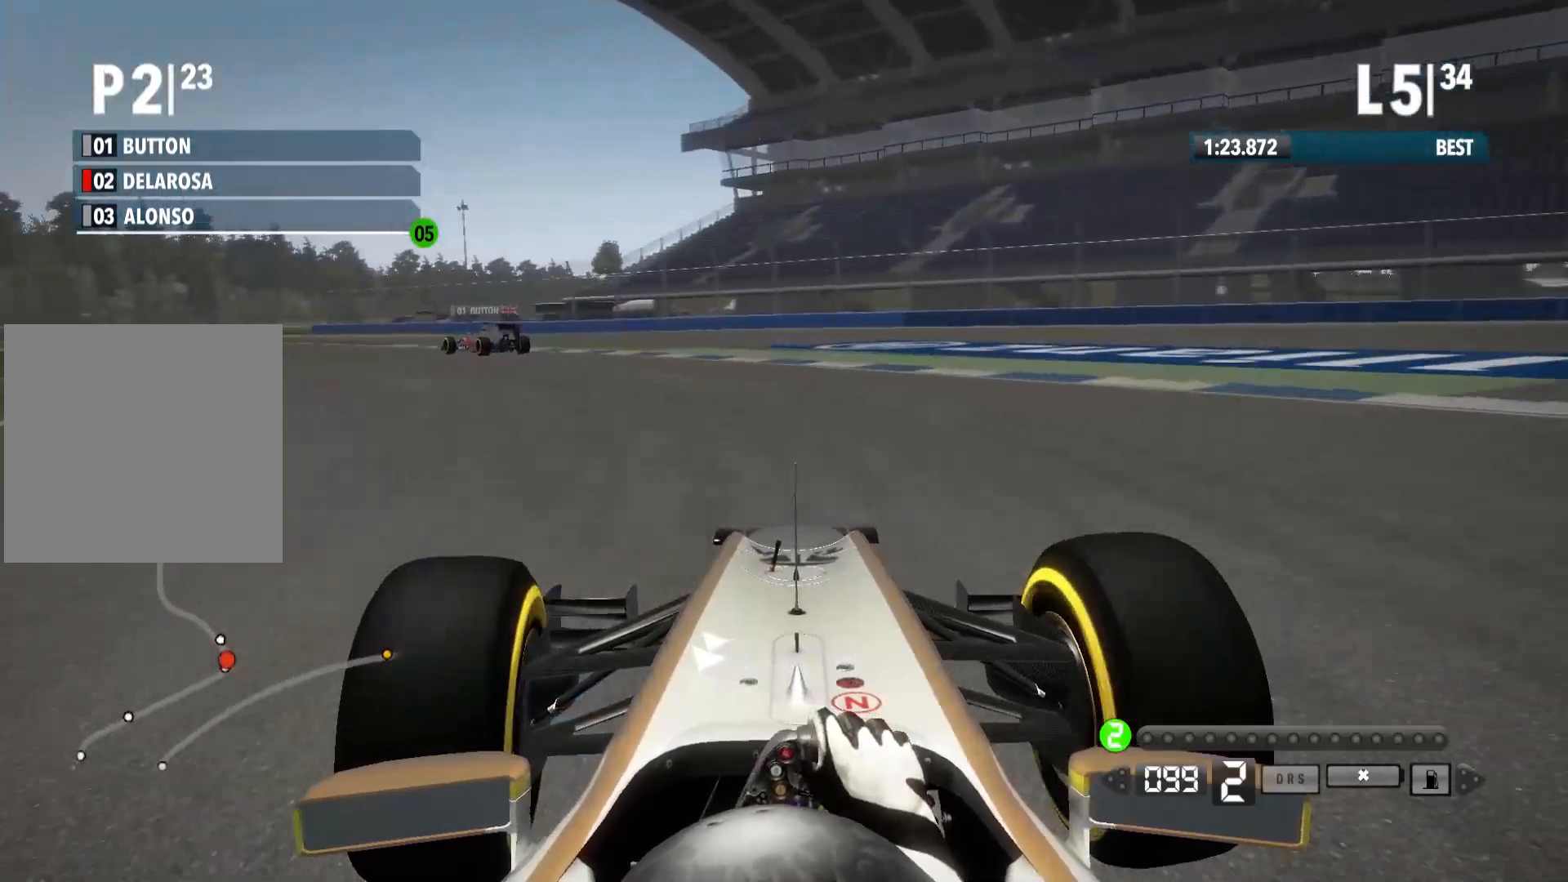
{"buttons": [], "left_stick": "left", "right_stick": "center", "events": []}
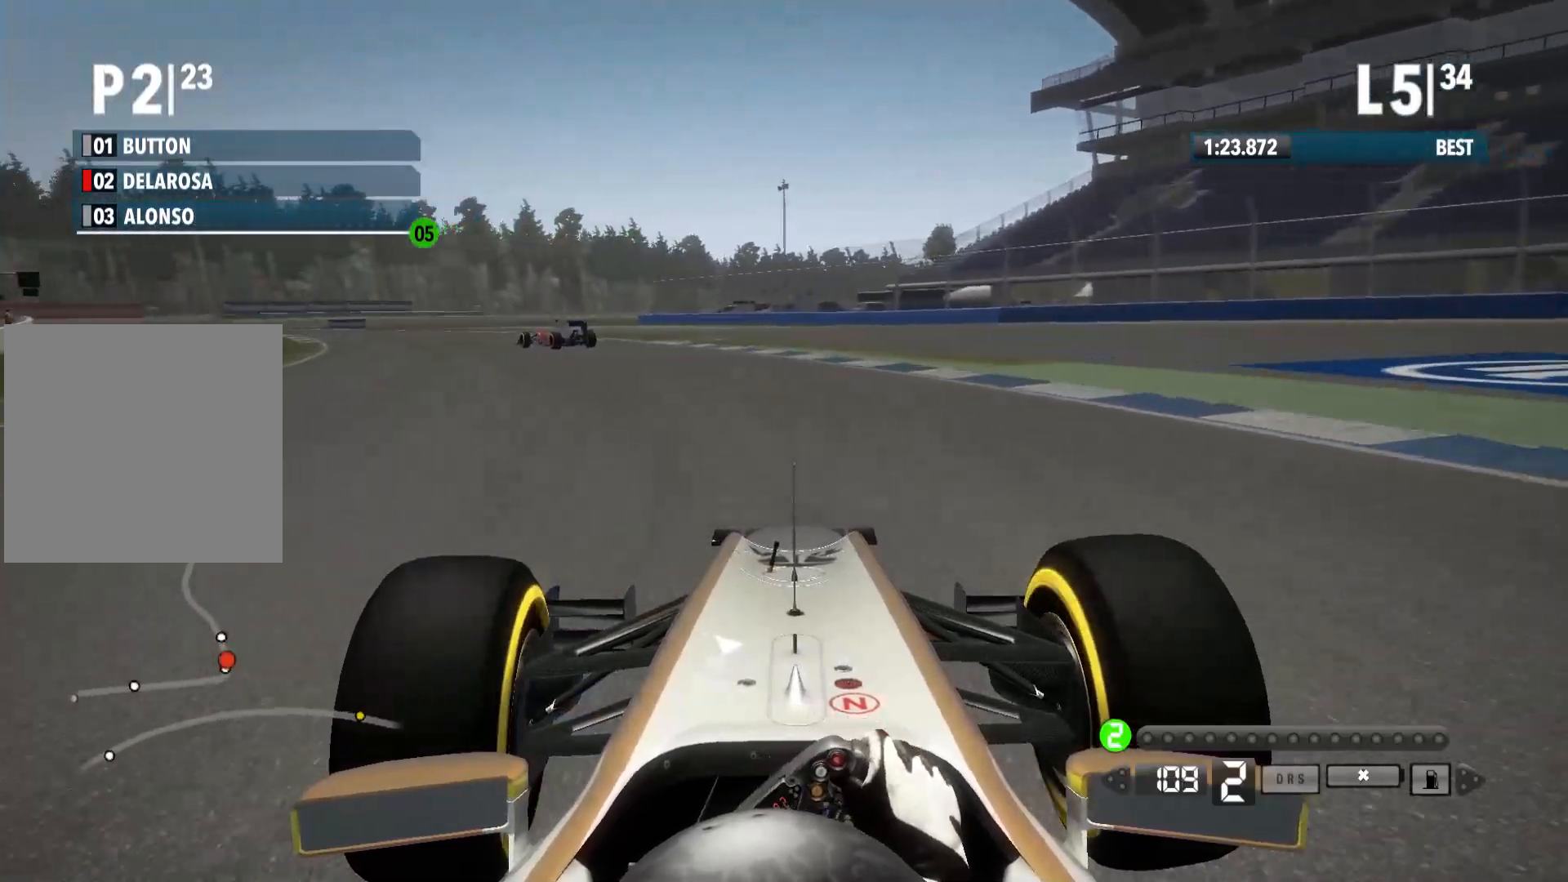
{"buttons": [], "left_stick": "left", "right_stick": "center", "events": []}
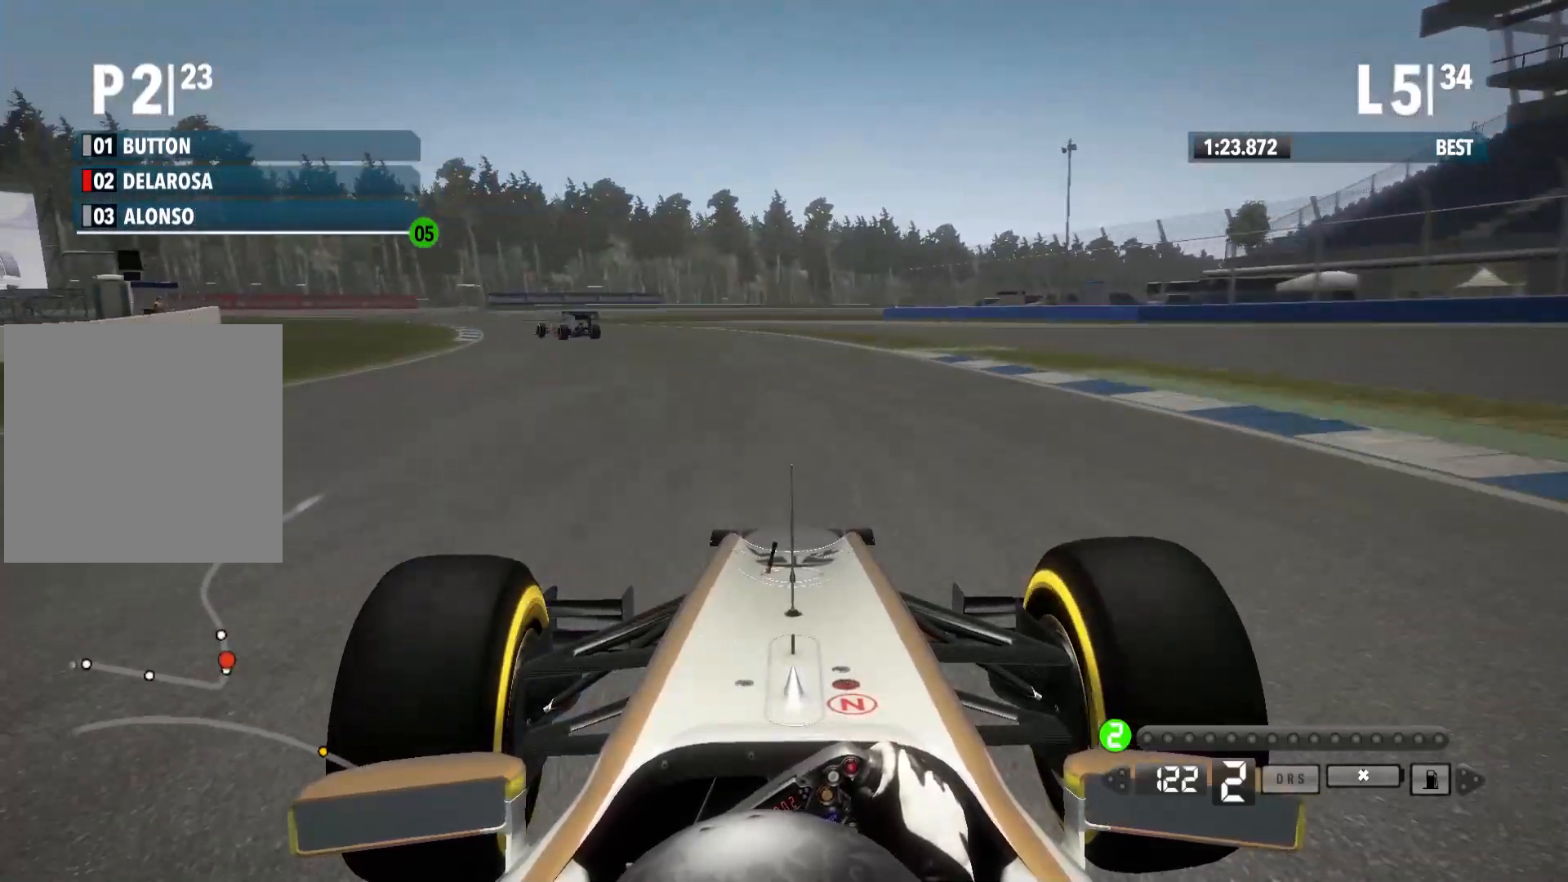
{"buttons": ["A"], "left_stick": "left", "right_stick": "center", "events": [[467, "A", "down"]]}
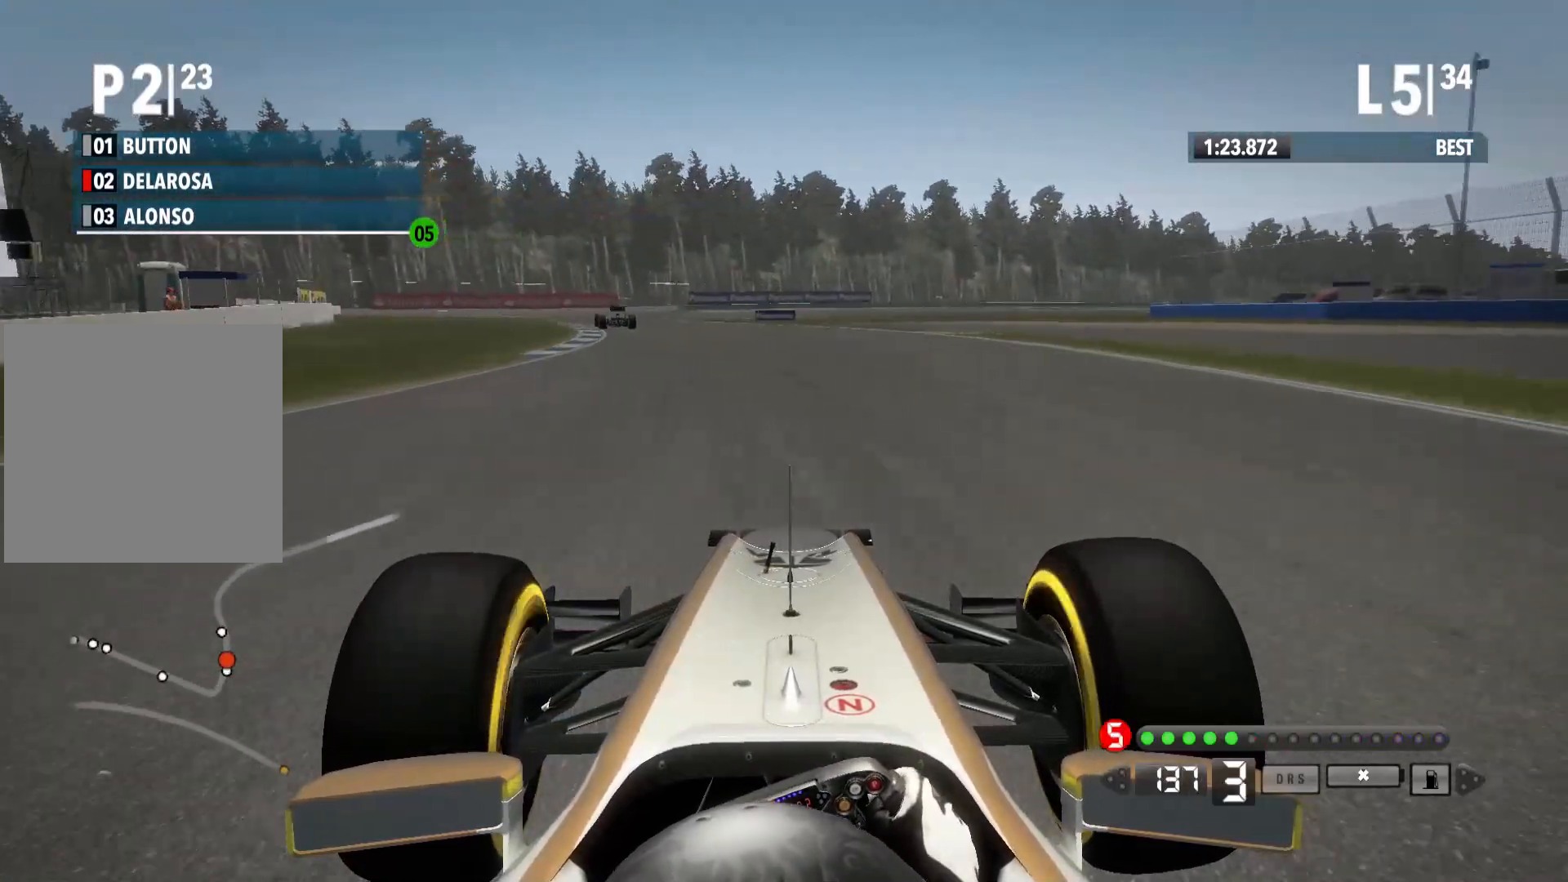
{"buttons": [], "left_stick": "left", "right_stick": "center", "events": [[83, "A", "up"]]}
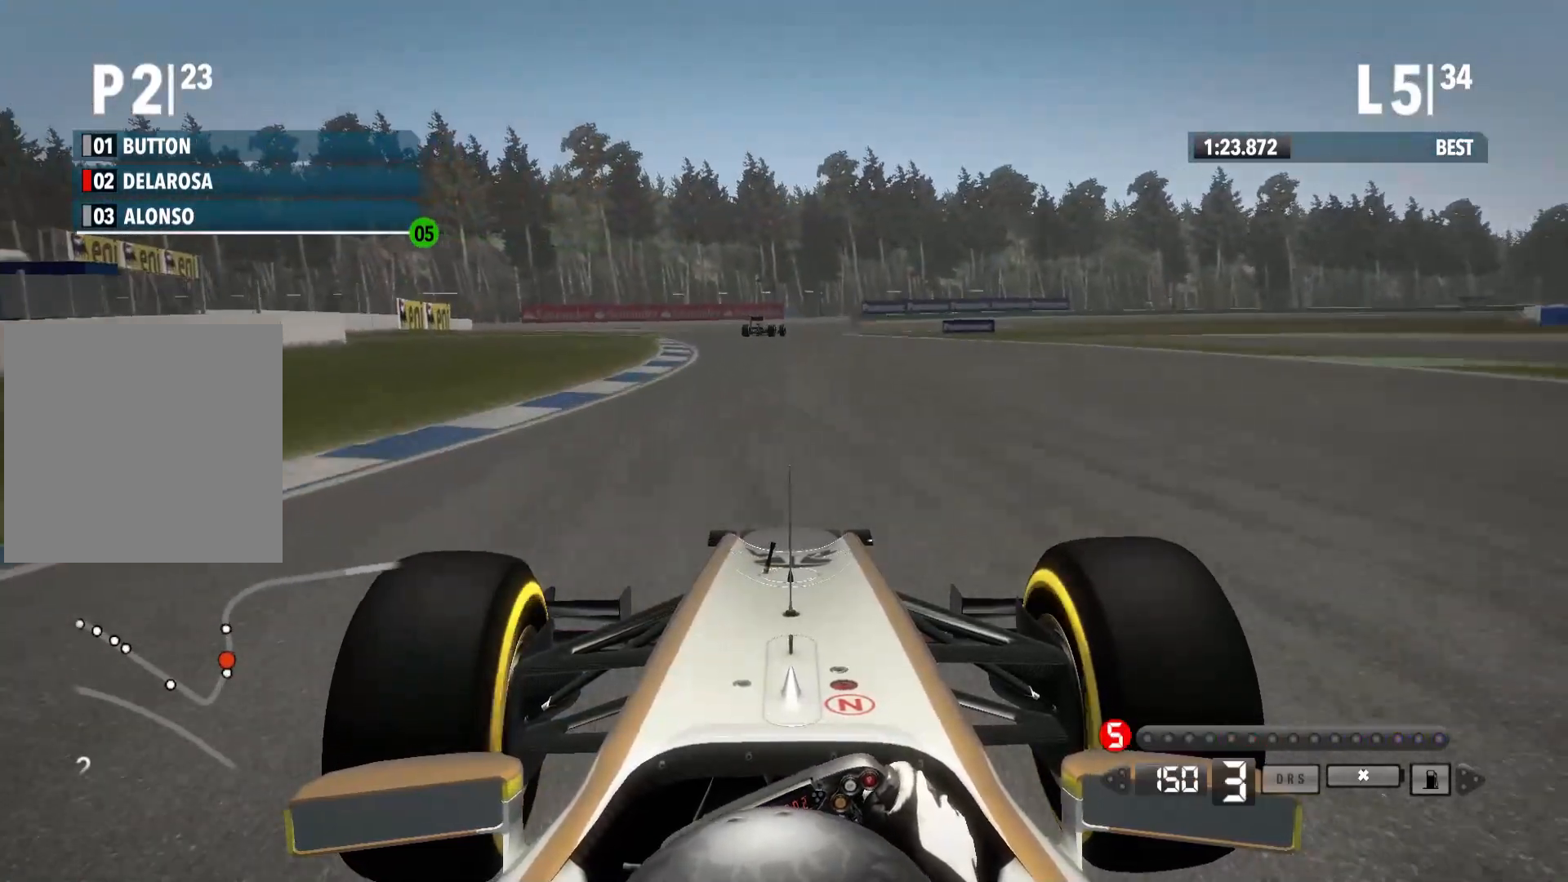
{"buttons": [], "left_stick": "center", "right_stick": "center", "events": [[250, "left_stick", "center"]]}
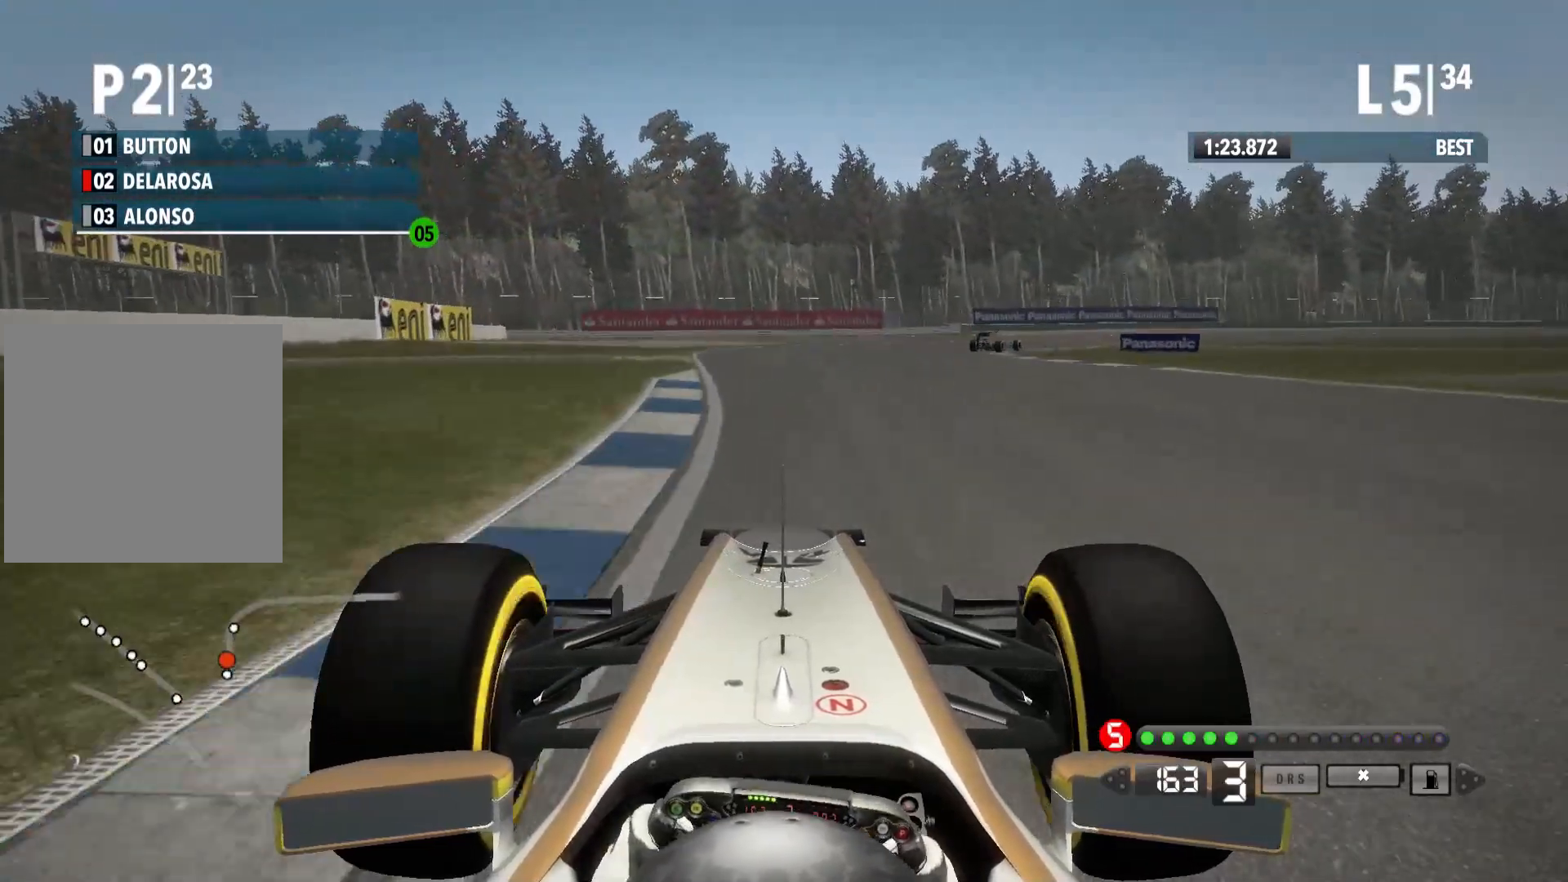
{"buttons": [], "left_stick": "right", "right_stick": "center", "events": [[67, "left_stick", "right"], [150, "A", "down"], [300, "A", "up"]]}
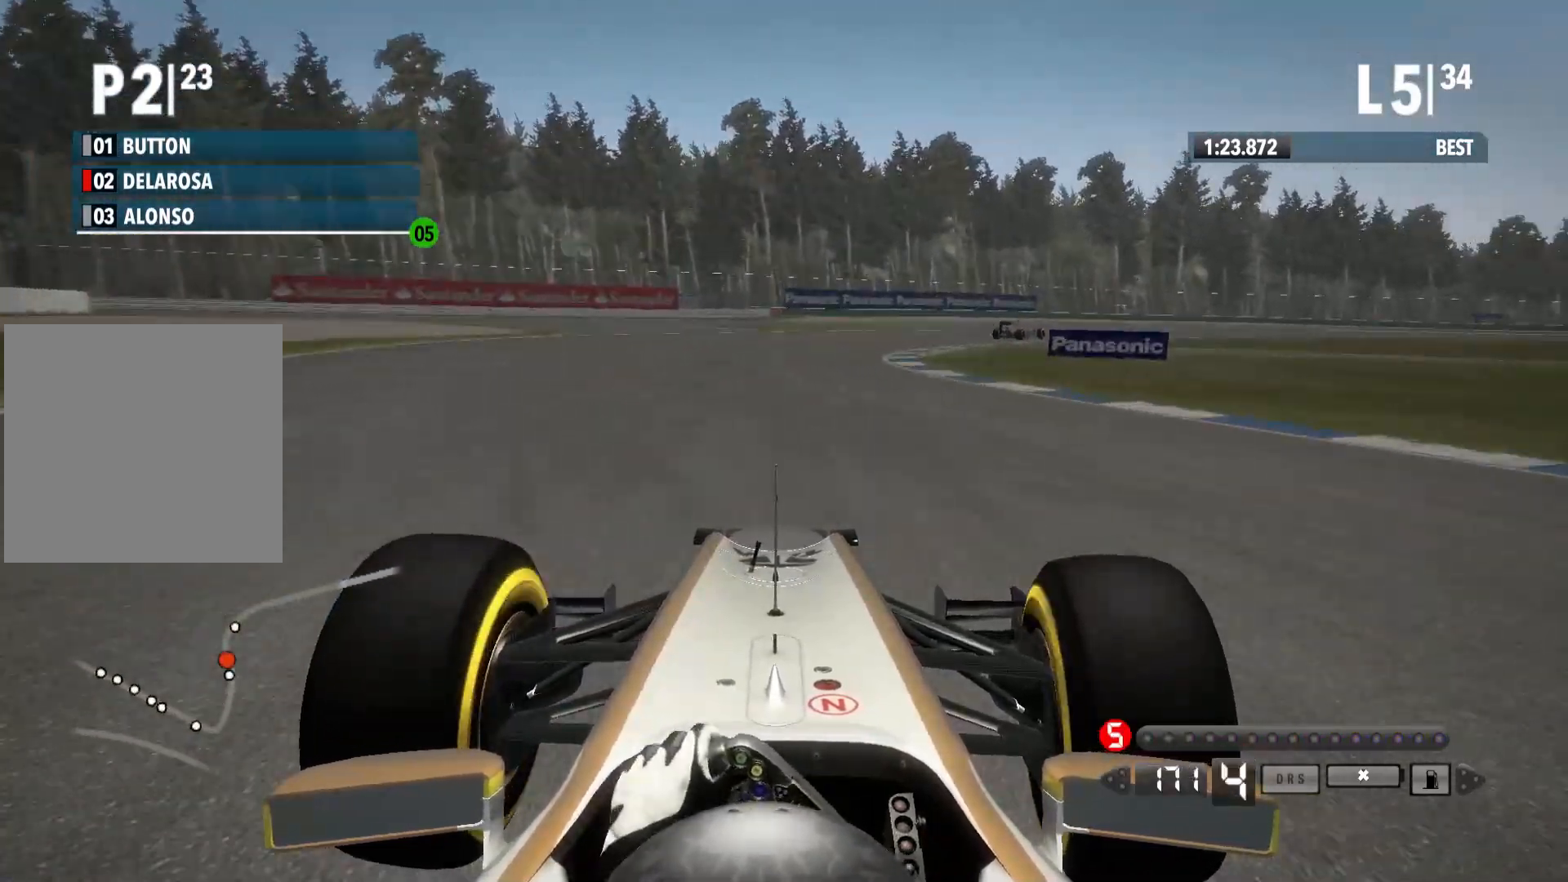
{"buttons": [], "left_stick": "right", "right_stick": "center", "events": []}
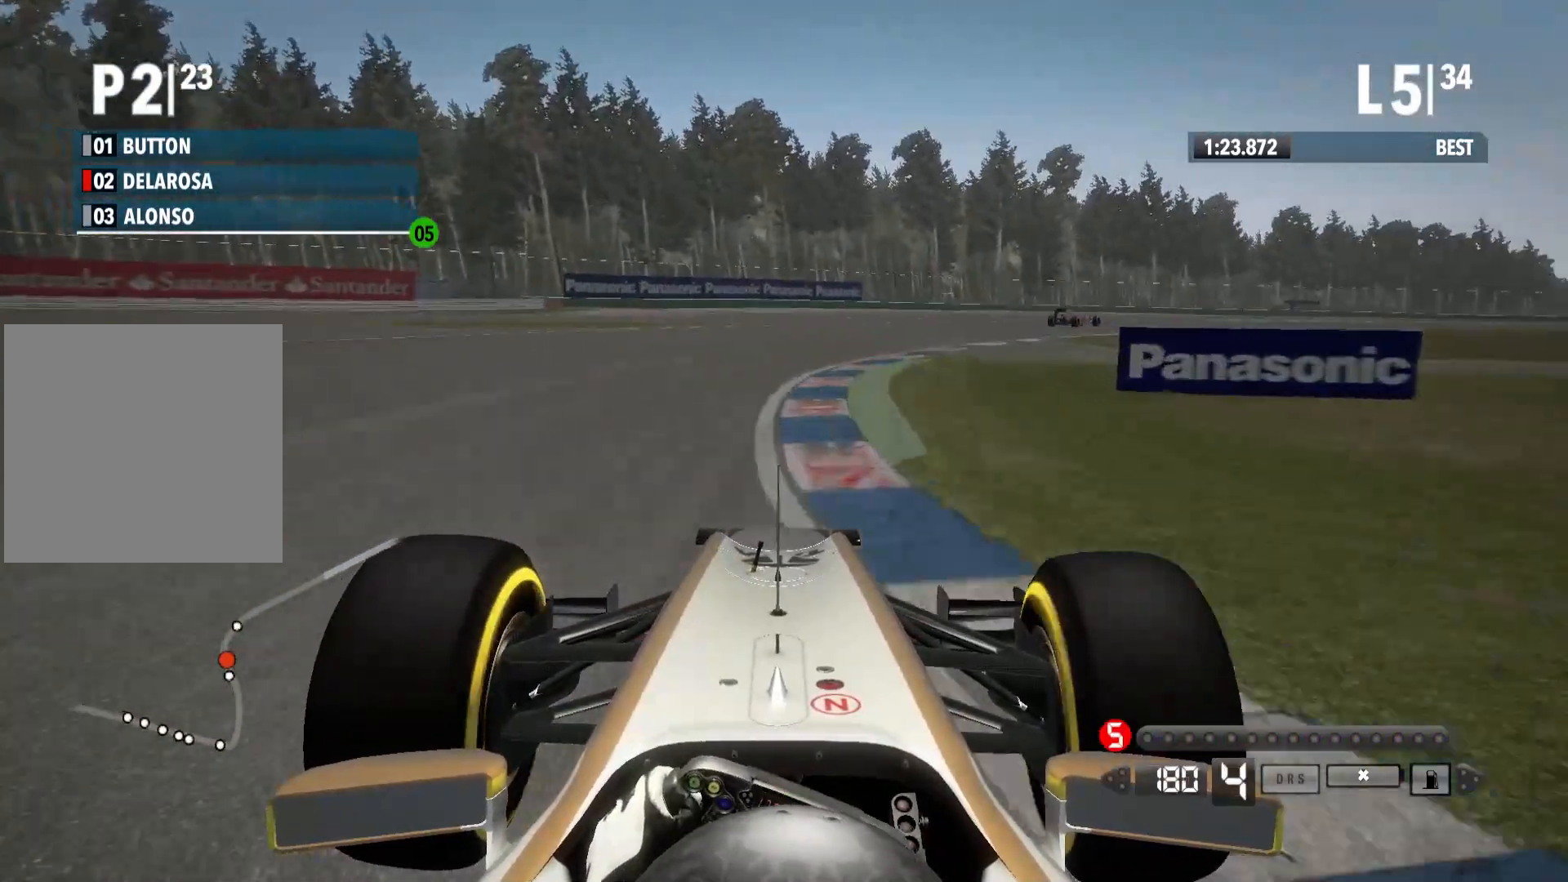
{"buttons": [], "left_stick": "center", "right_stick": "center", "events": [[333, "left_stick", "center"]]}
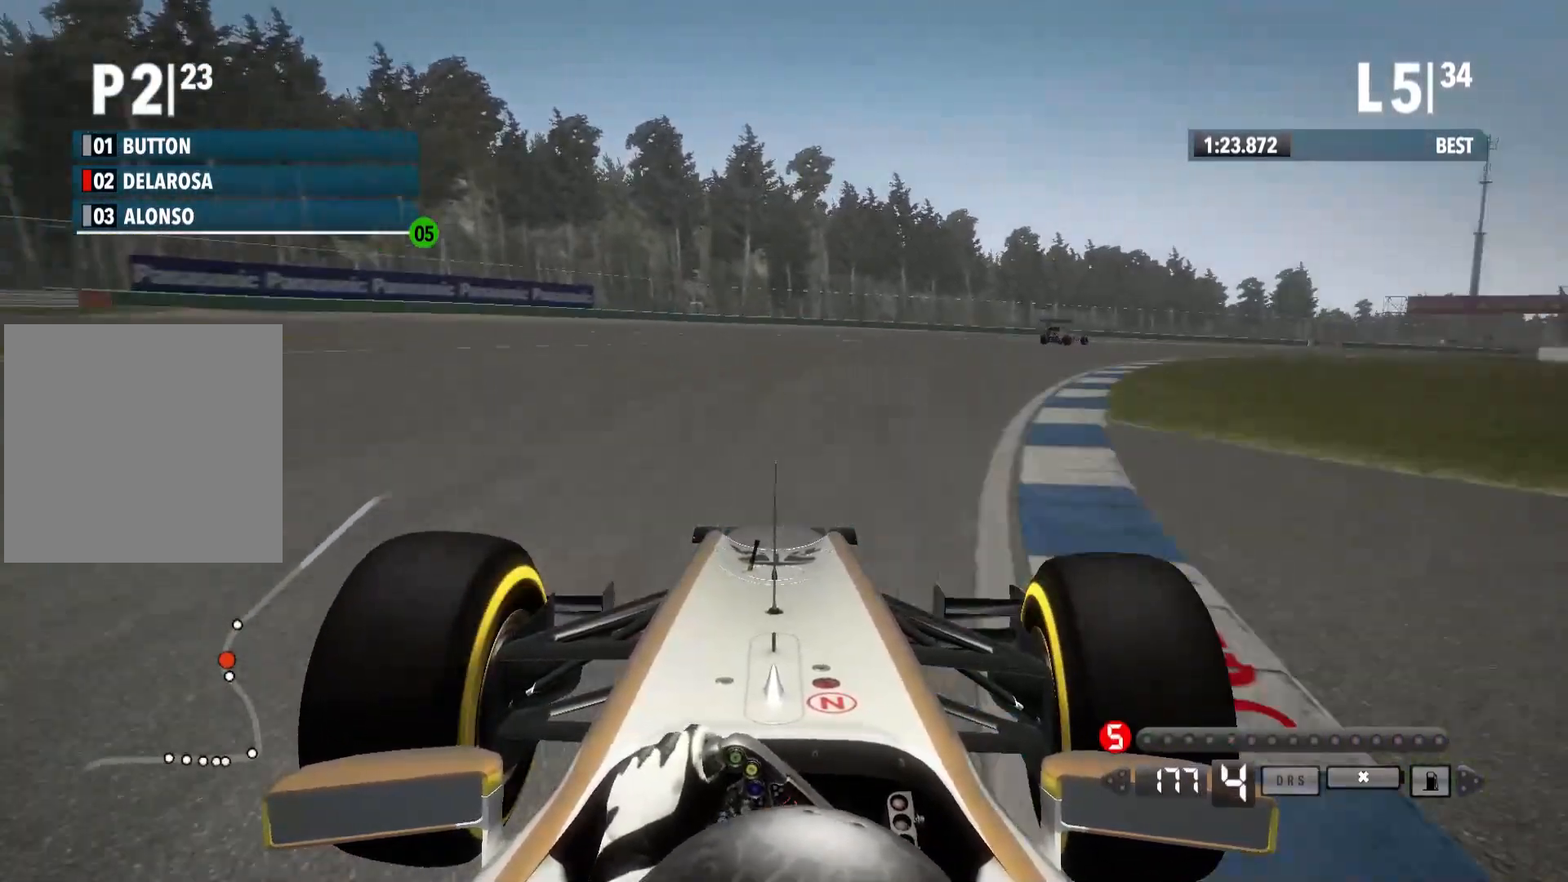
{"buttons": [], "left_stick": "right", "right_stick": "center", "events": [[67, "left_stick", "right"]]}
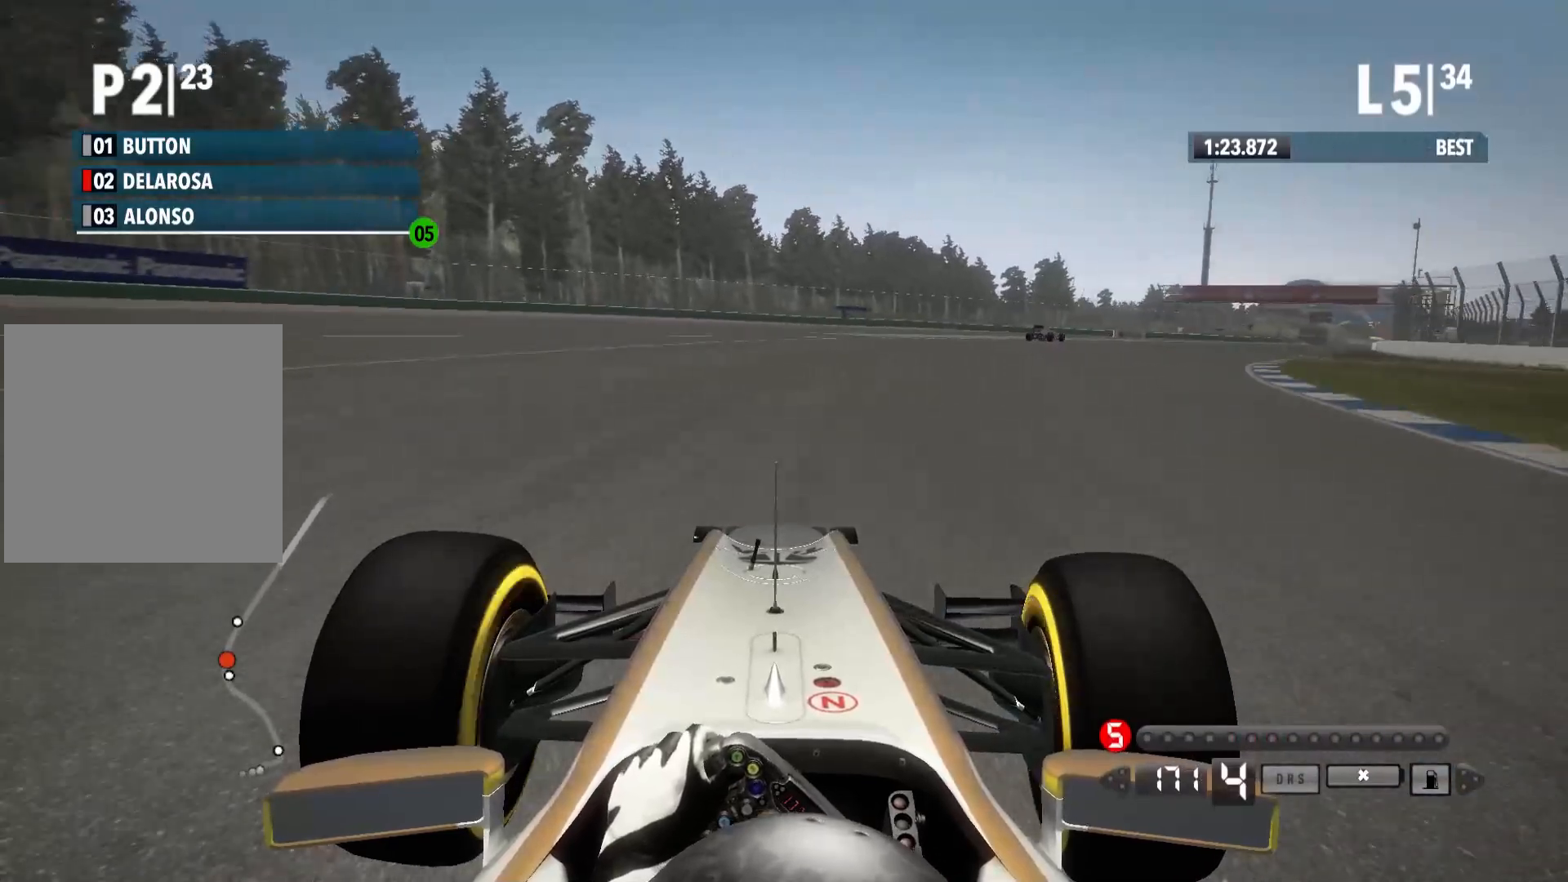
{"buttons": [], "left_stick": "right", "right_stick": "center", "events": []}
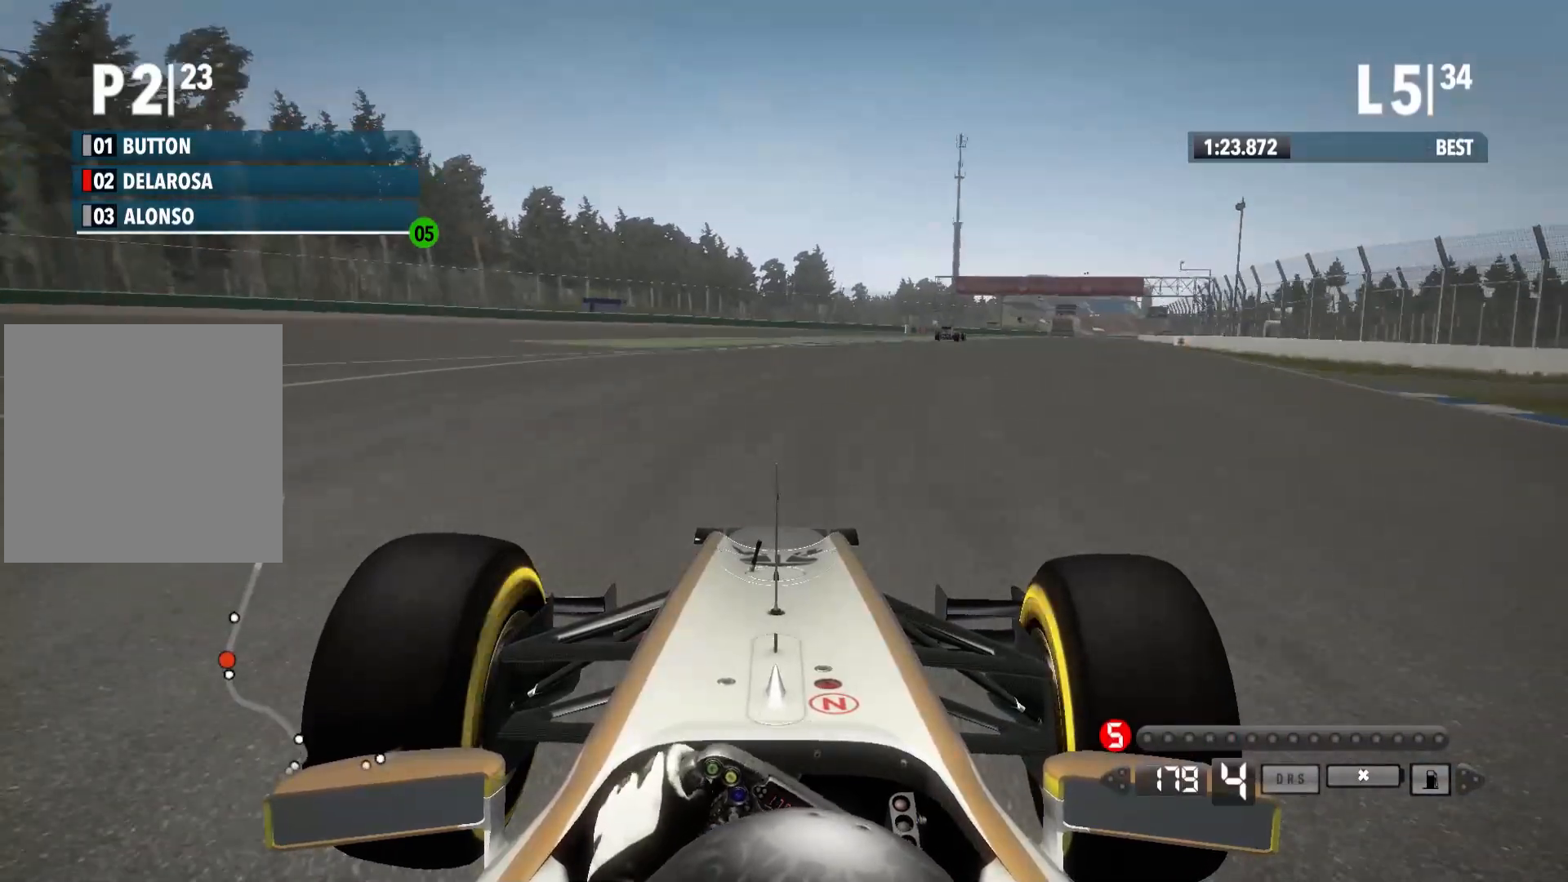
{"buttons": [], "left_stick": "right", "right_stick": "center", "events": []}
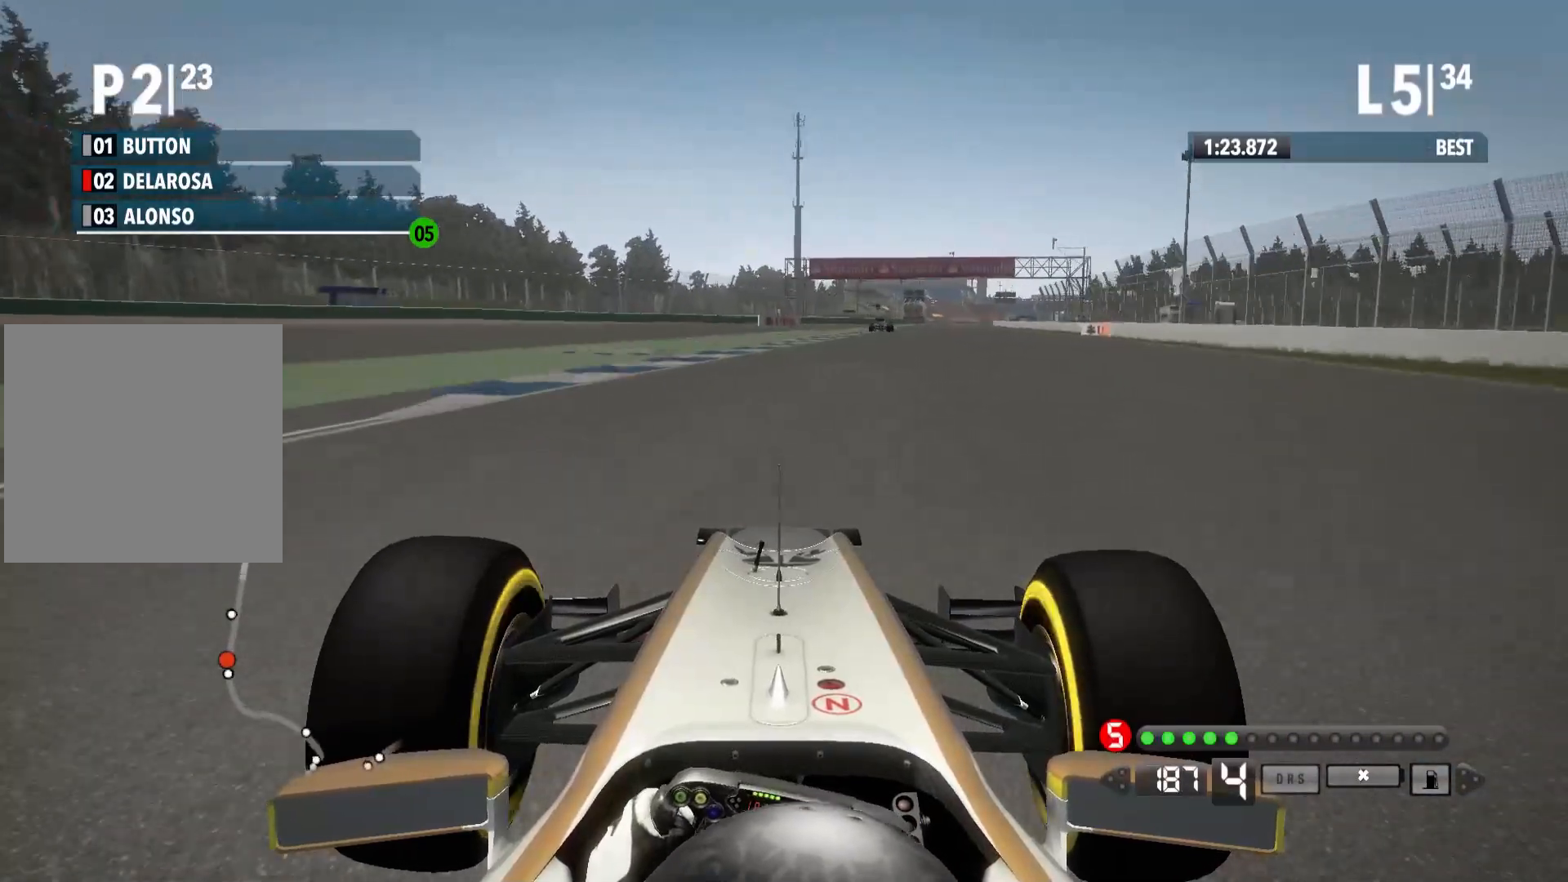
{"buttons": [], "left_stick": "center", "right_stick": "center", "events": [[217, "left_stick", "center"]]}
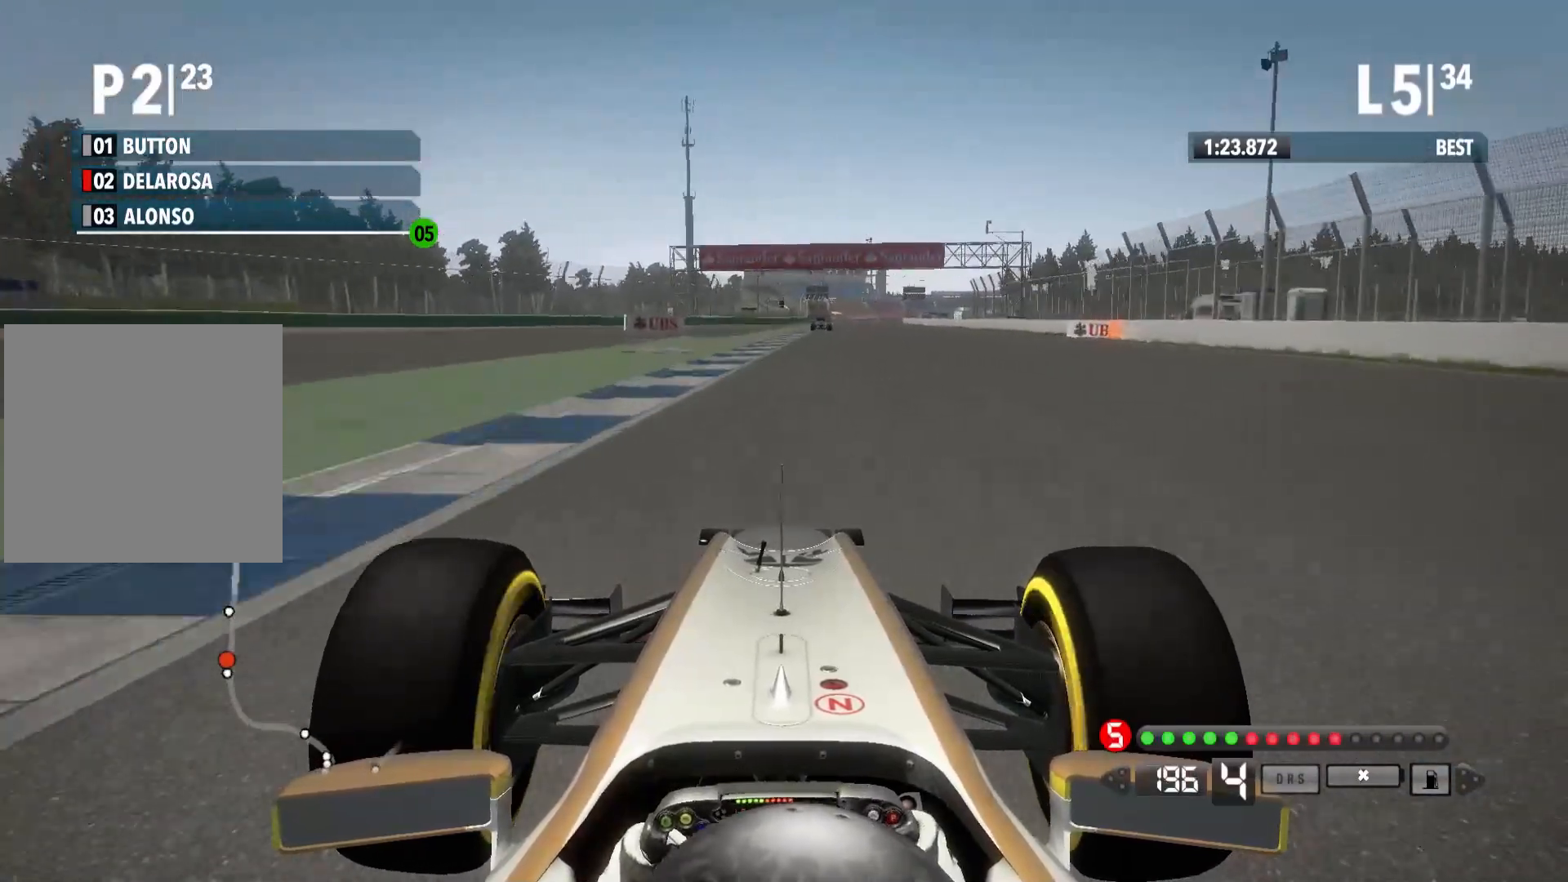
{"buttons": [], "left_stick": "center", "right_stick": "center", "events": [[233, "A", "down"], [367, "A", "up"]]}
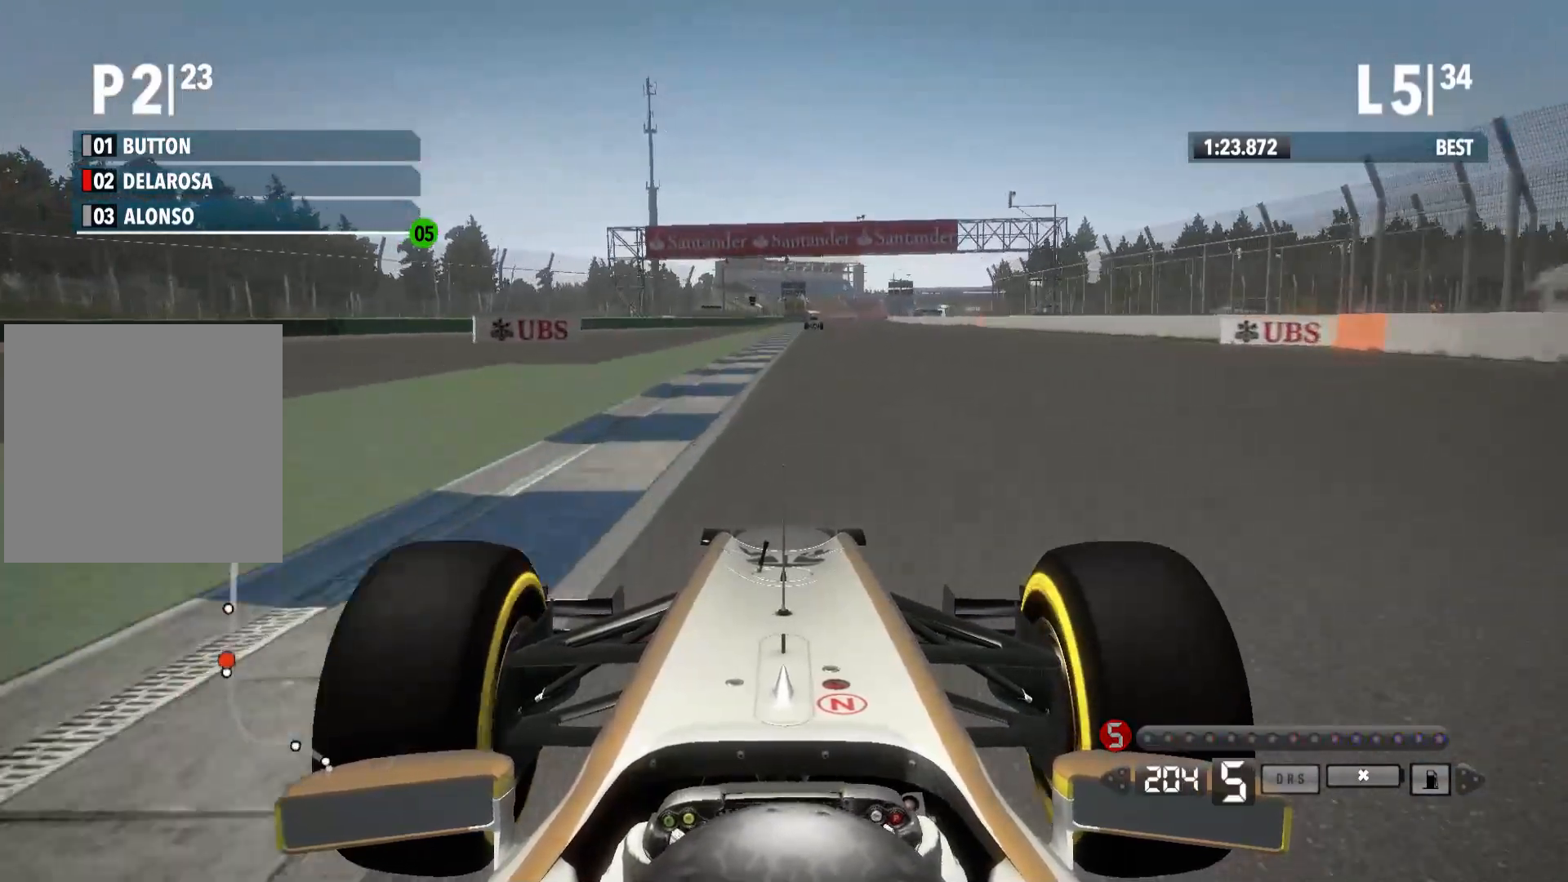
{"buttons": [], "left_stick": "center", "right_stick": "center"}
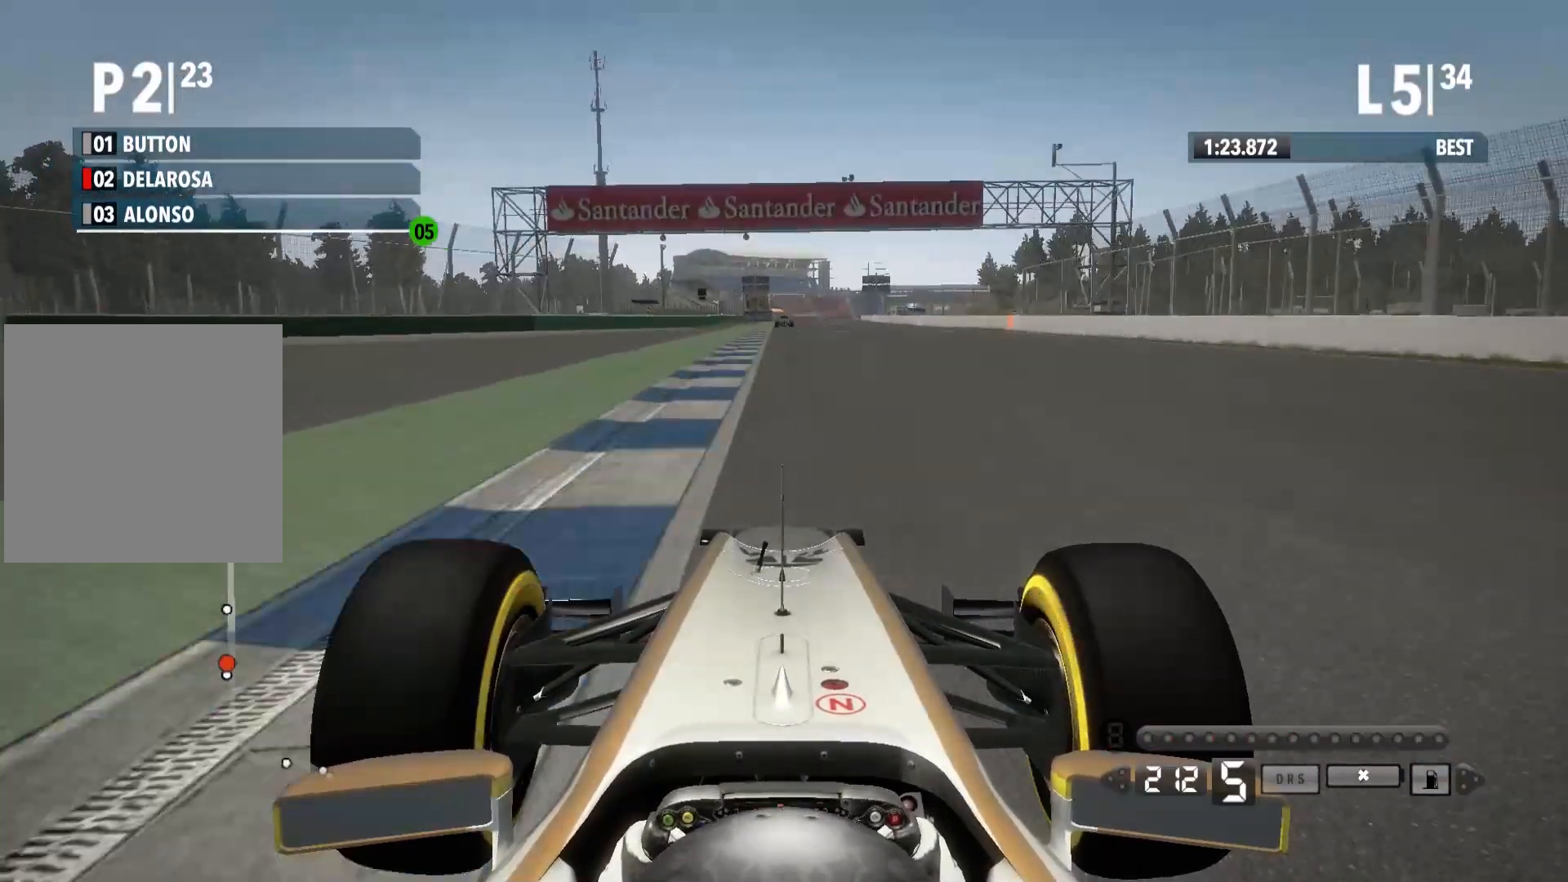
{"buttons": [], "left_stick": "center", "right_stick": "down", "events": [[267, "right_stick", "down"]]}
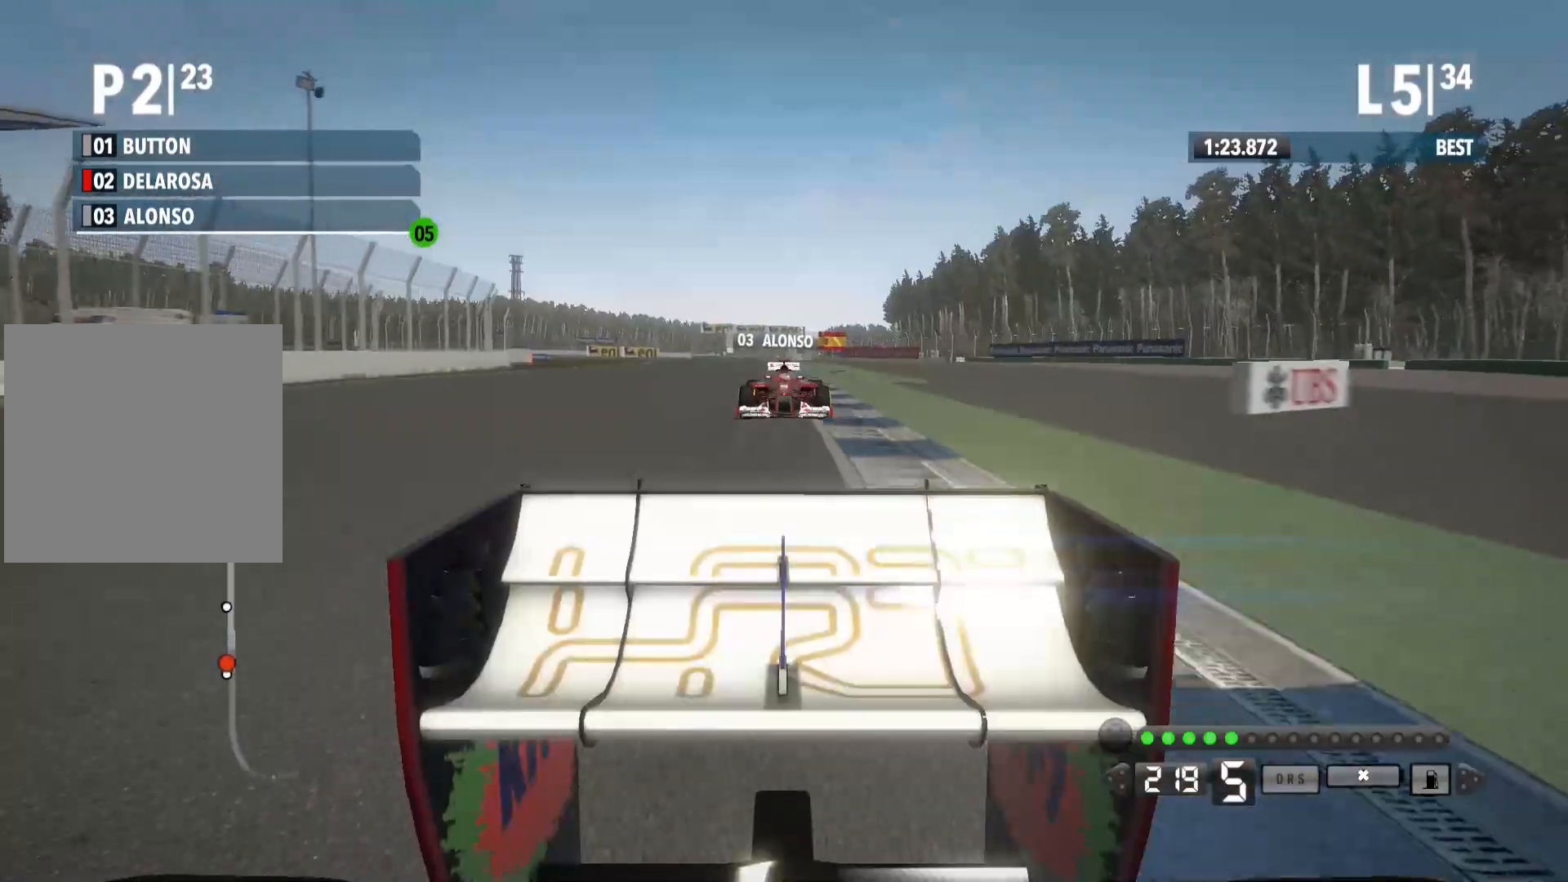
{"buttons": [], "left_stick": "center", "right_stick": "center", "events": [[100, "right_stick", "center"]]}
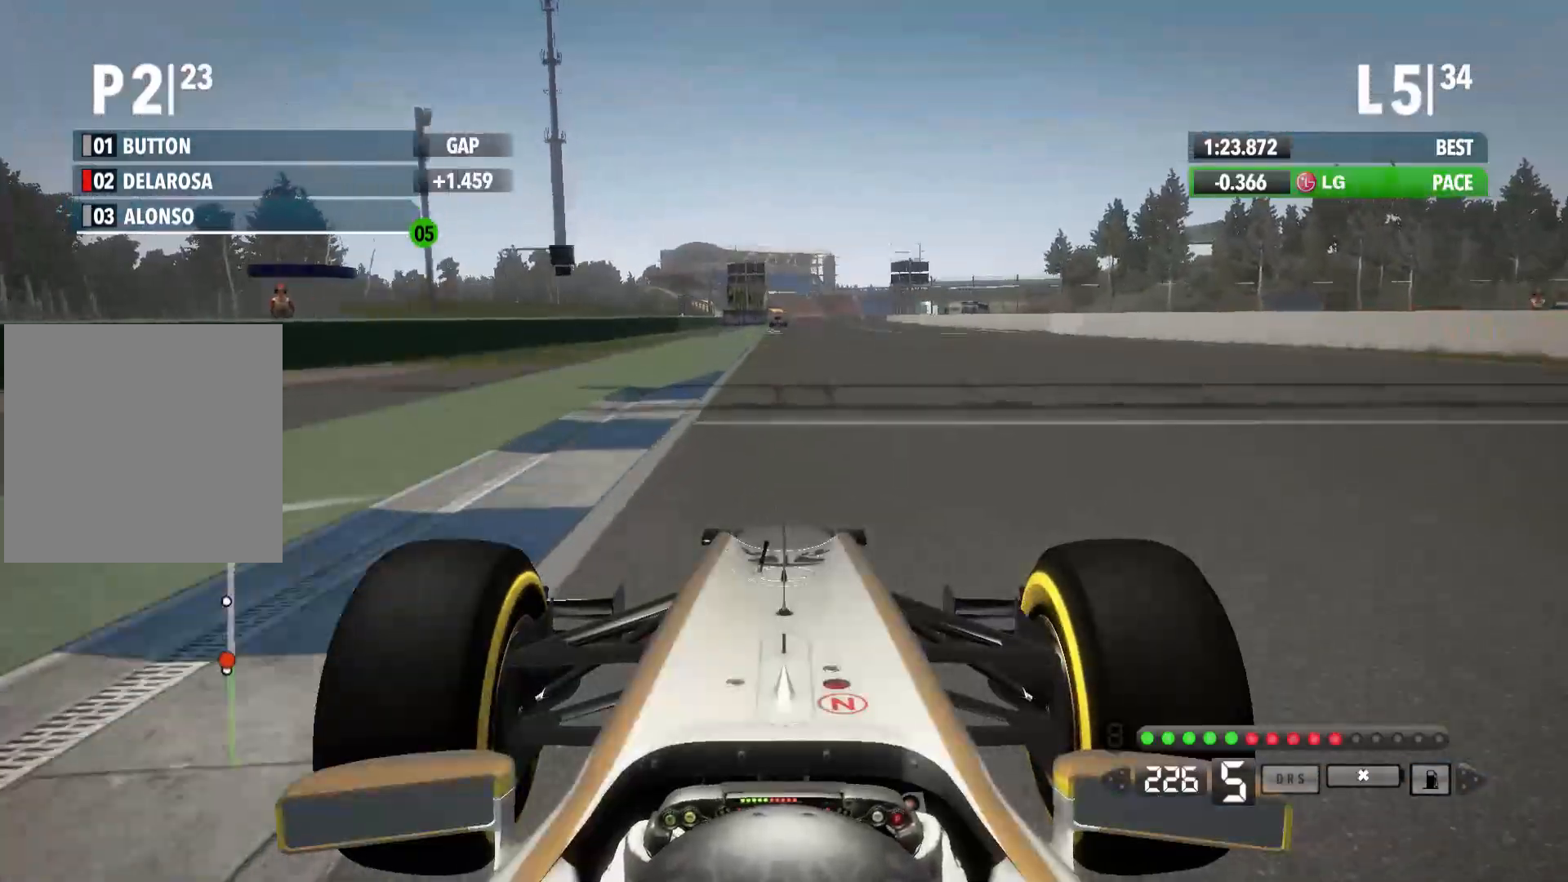
{"buttons": ["A"], "left_stick": "center", "right_stick": "center", "events": [[433, "A", "down"]]}
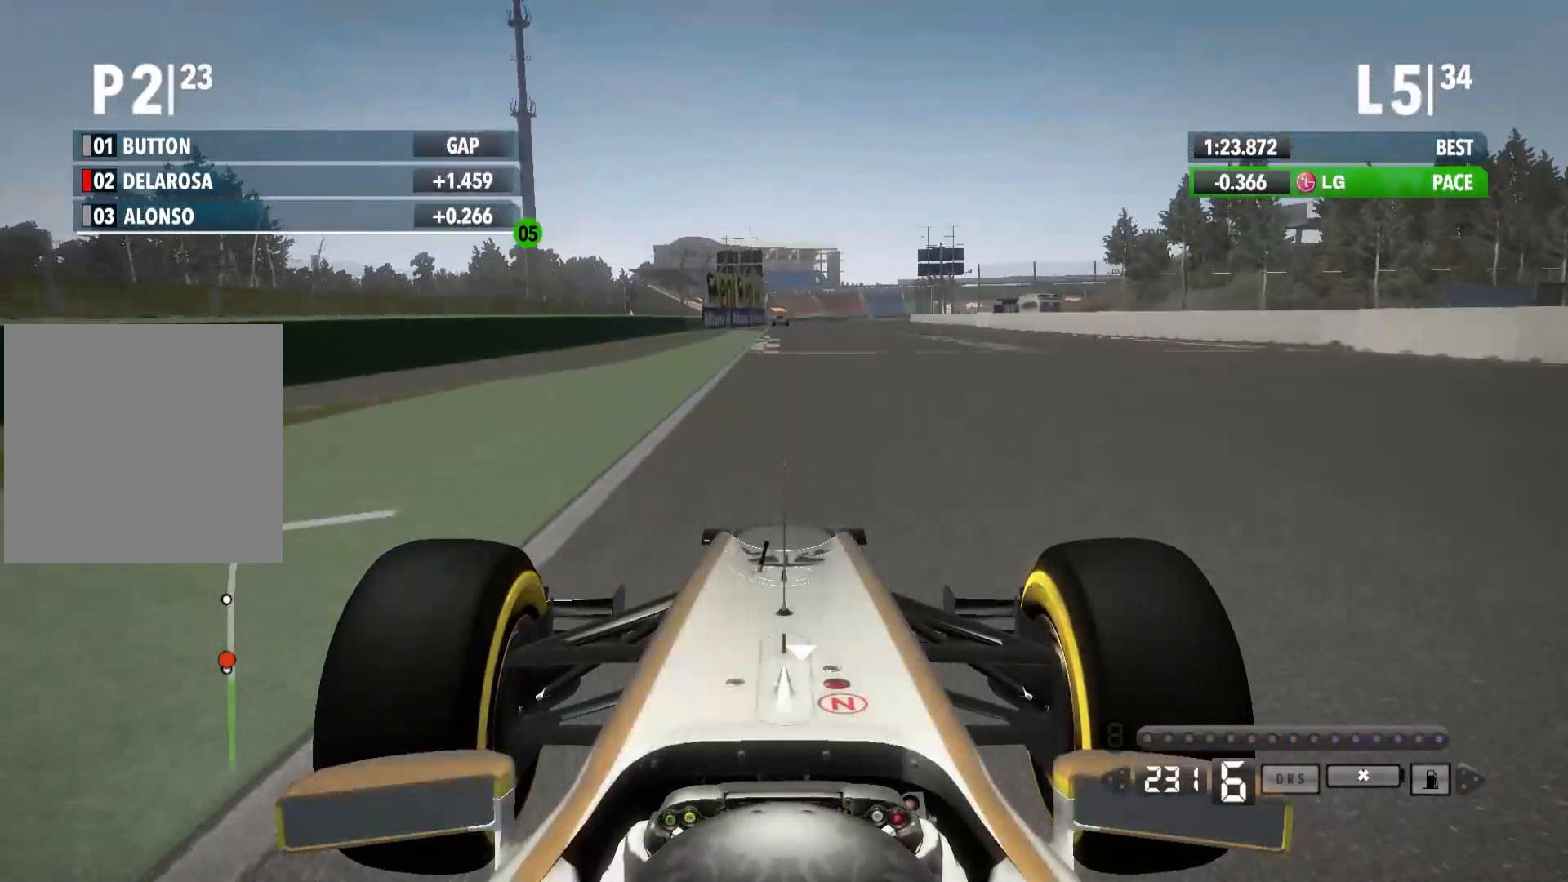
{"buttons": [], "left_stick": "center", "right_stick": "center", "events": [[50, "A", "up"], [83, "left_stick", "left"], [317, "left_stick", "center"]]}
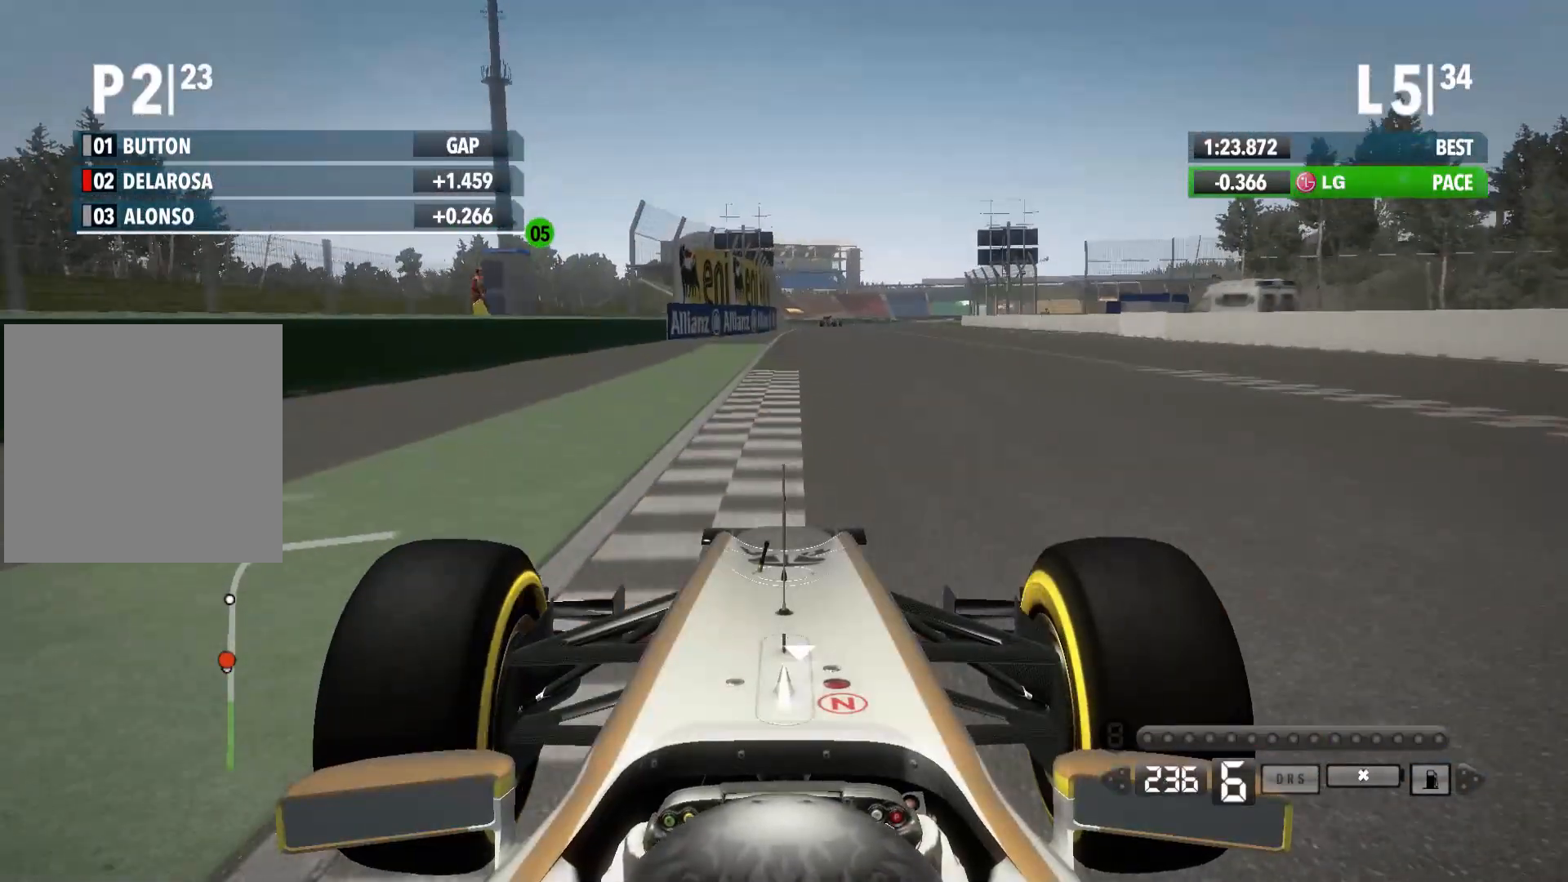
{"buttons": [], "left_stick": "center", "right_stick": "center", "events": []}
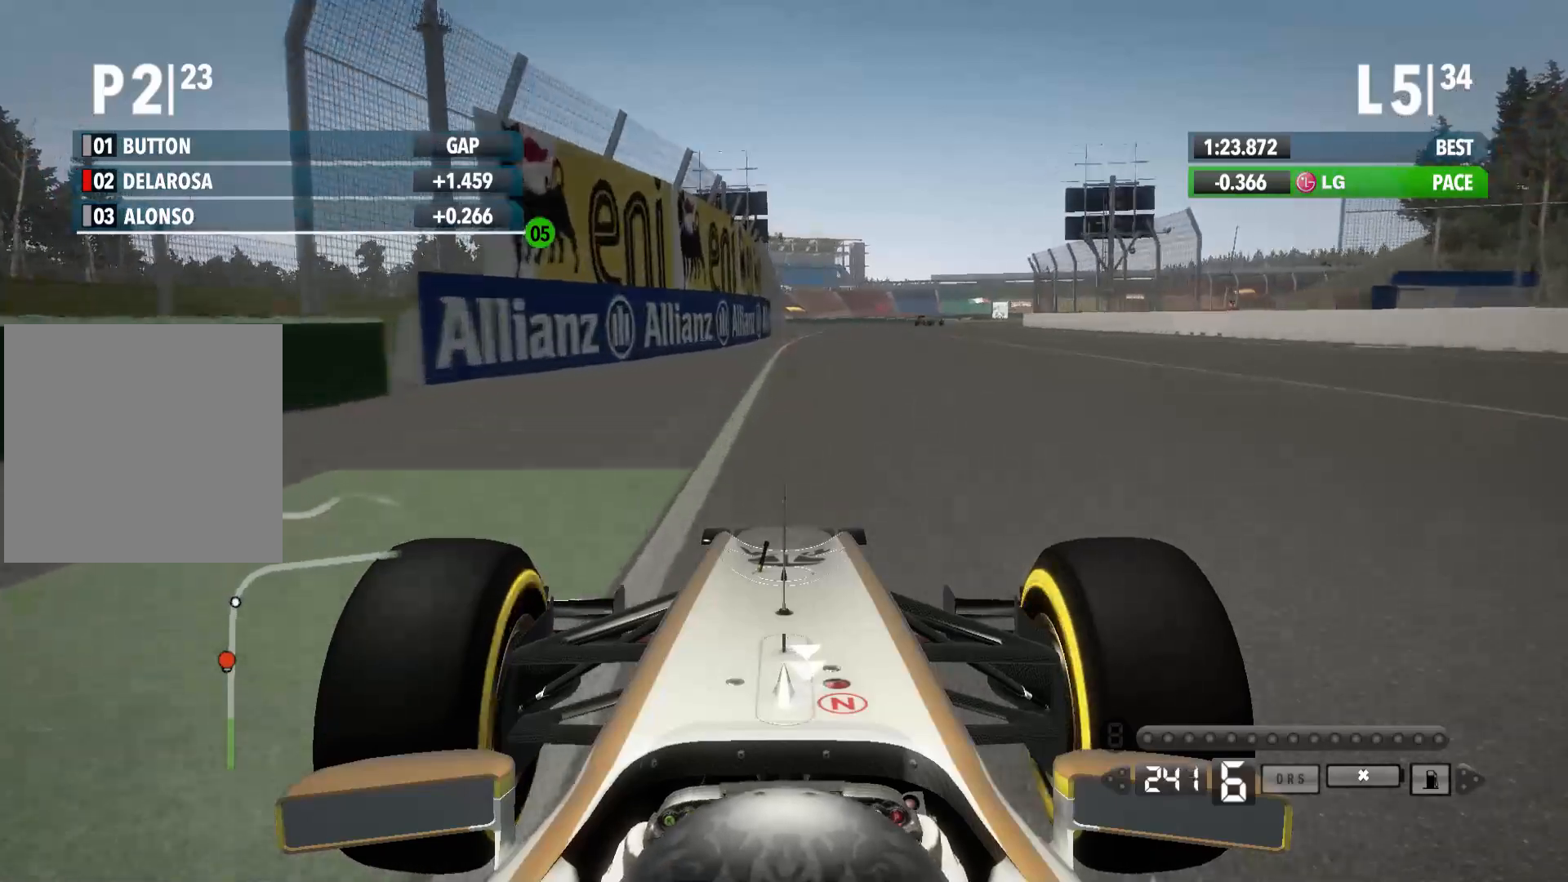
{"buttons": [], "left_stick": "right", "right_stick": "center", "events": [[300, "left_stick", "right"]]}
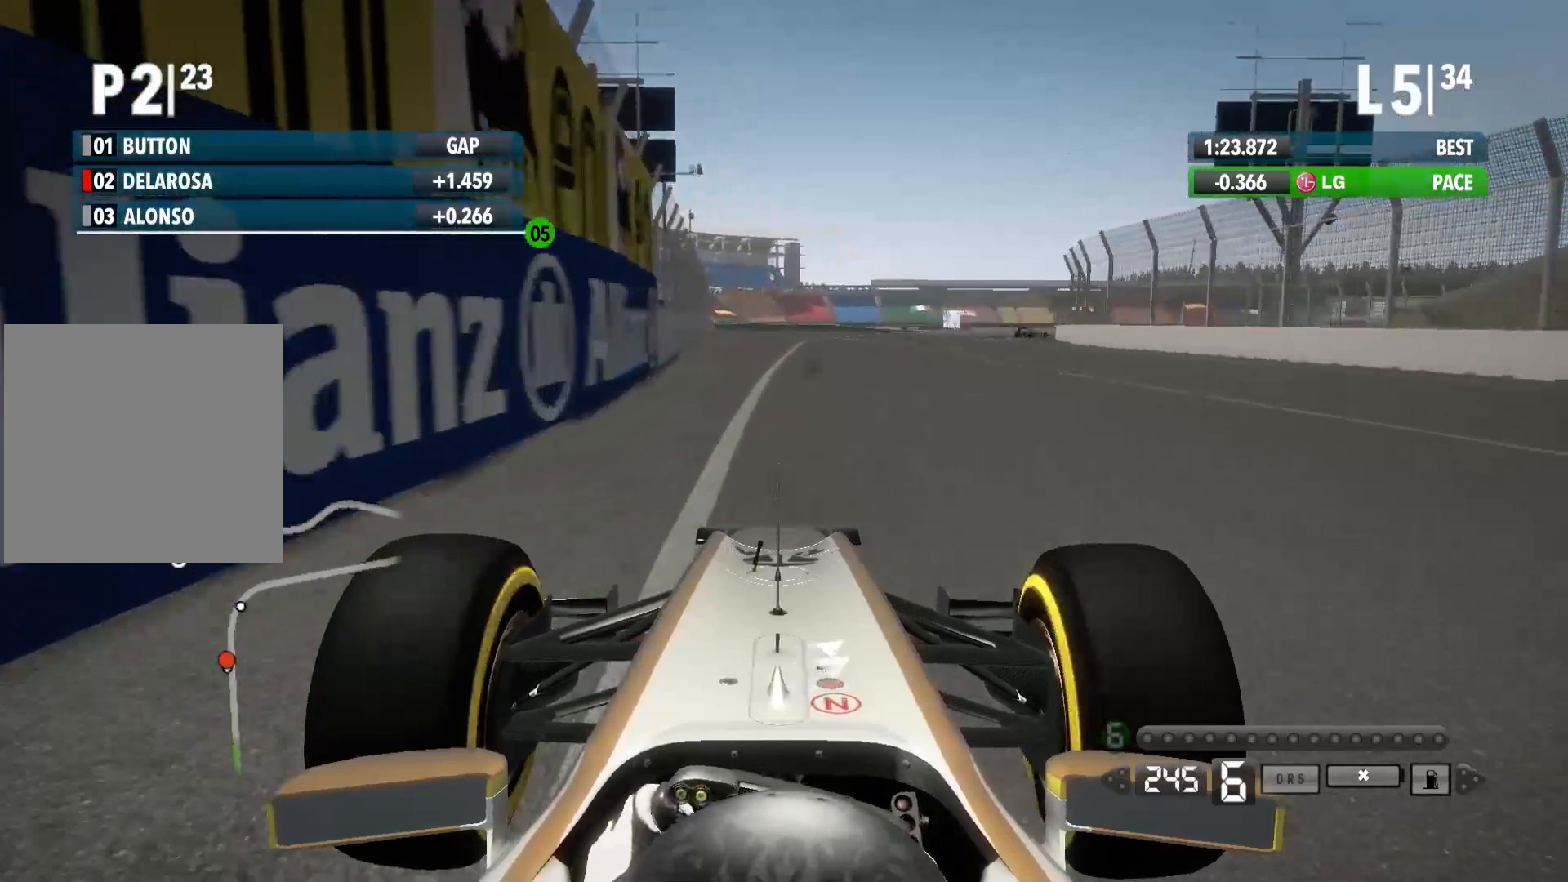
{"buttons": ["L2"], "left_stick": "right", "right_stick": "center"}
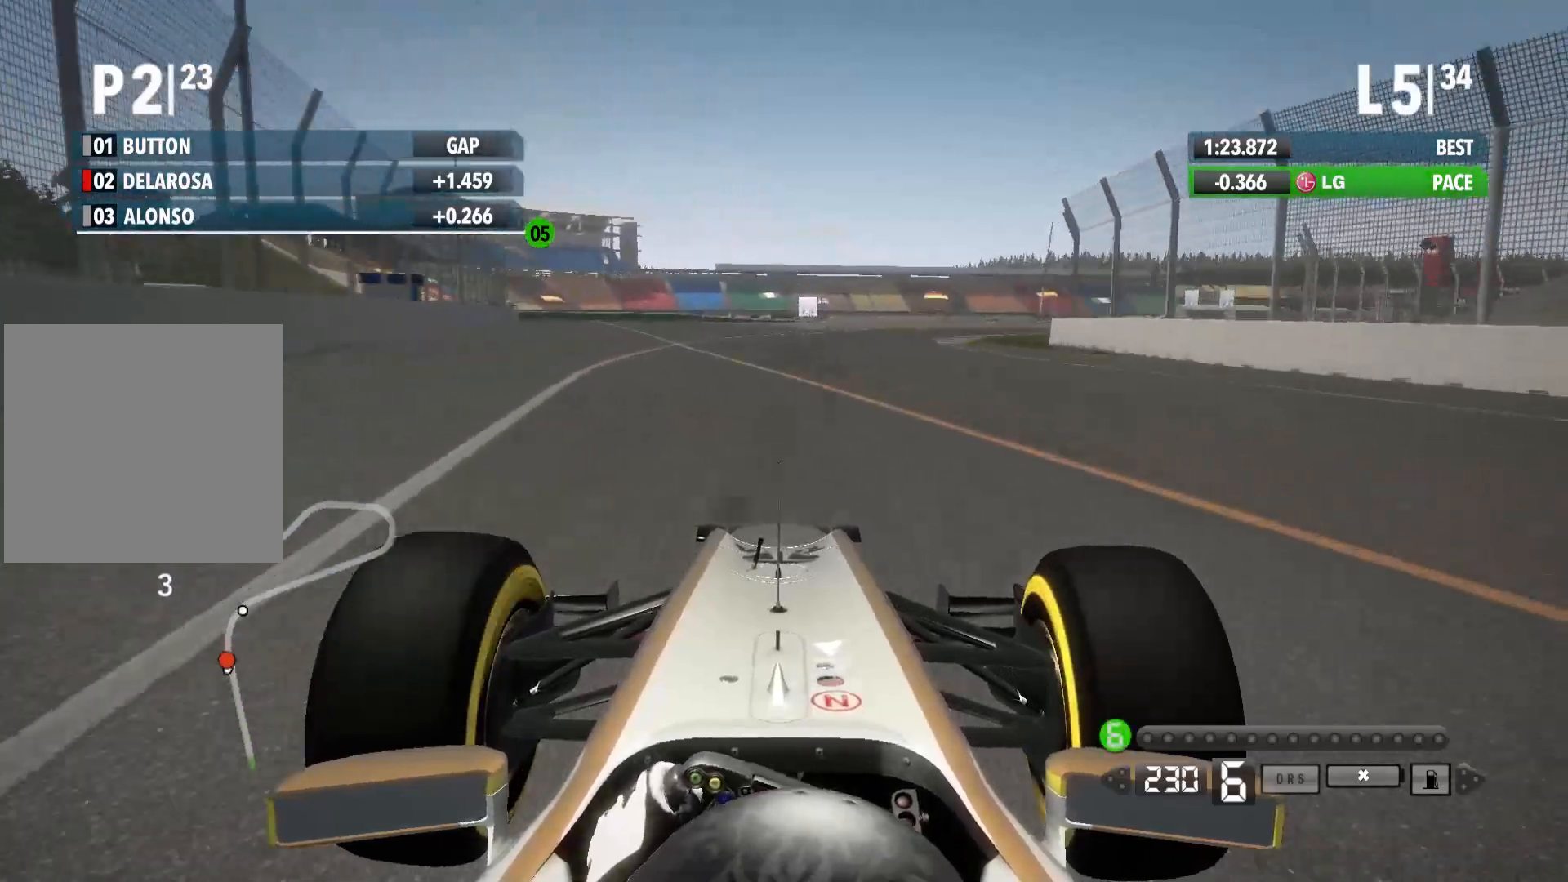
{"buttons": [], "left_stick": "right", "right_stick": "center", "events": [[217, "X", "down"], [350, "X", "up"], [400, "L2", "up"]]}
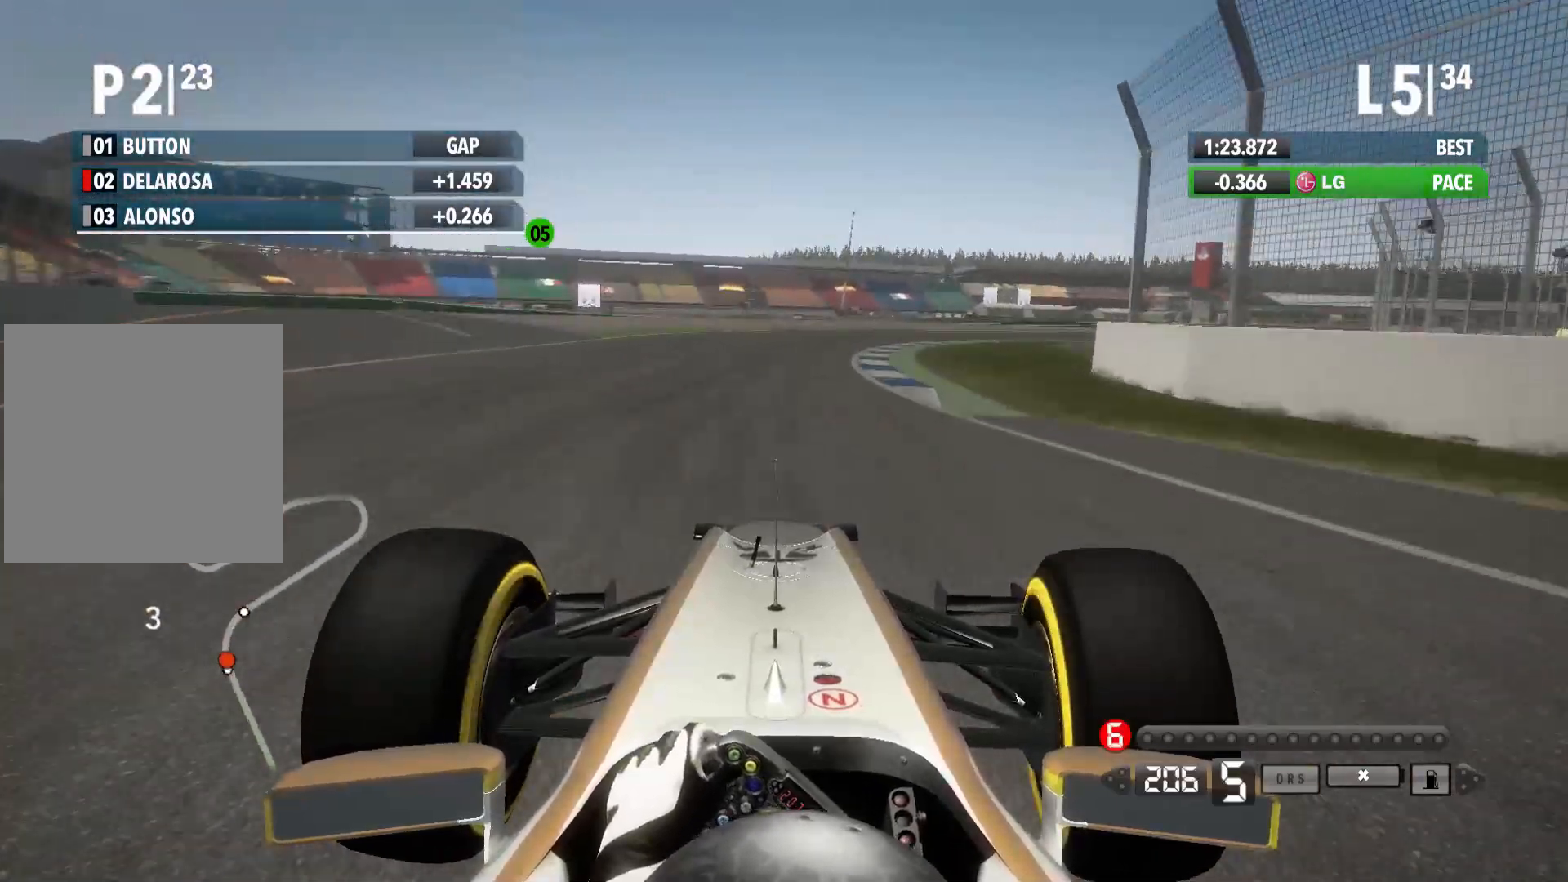
{"buttons": [], "left_stick": "right", "right_stick": "center", "events": []}
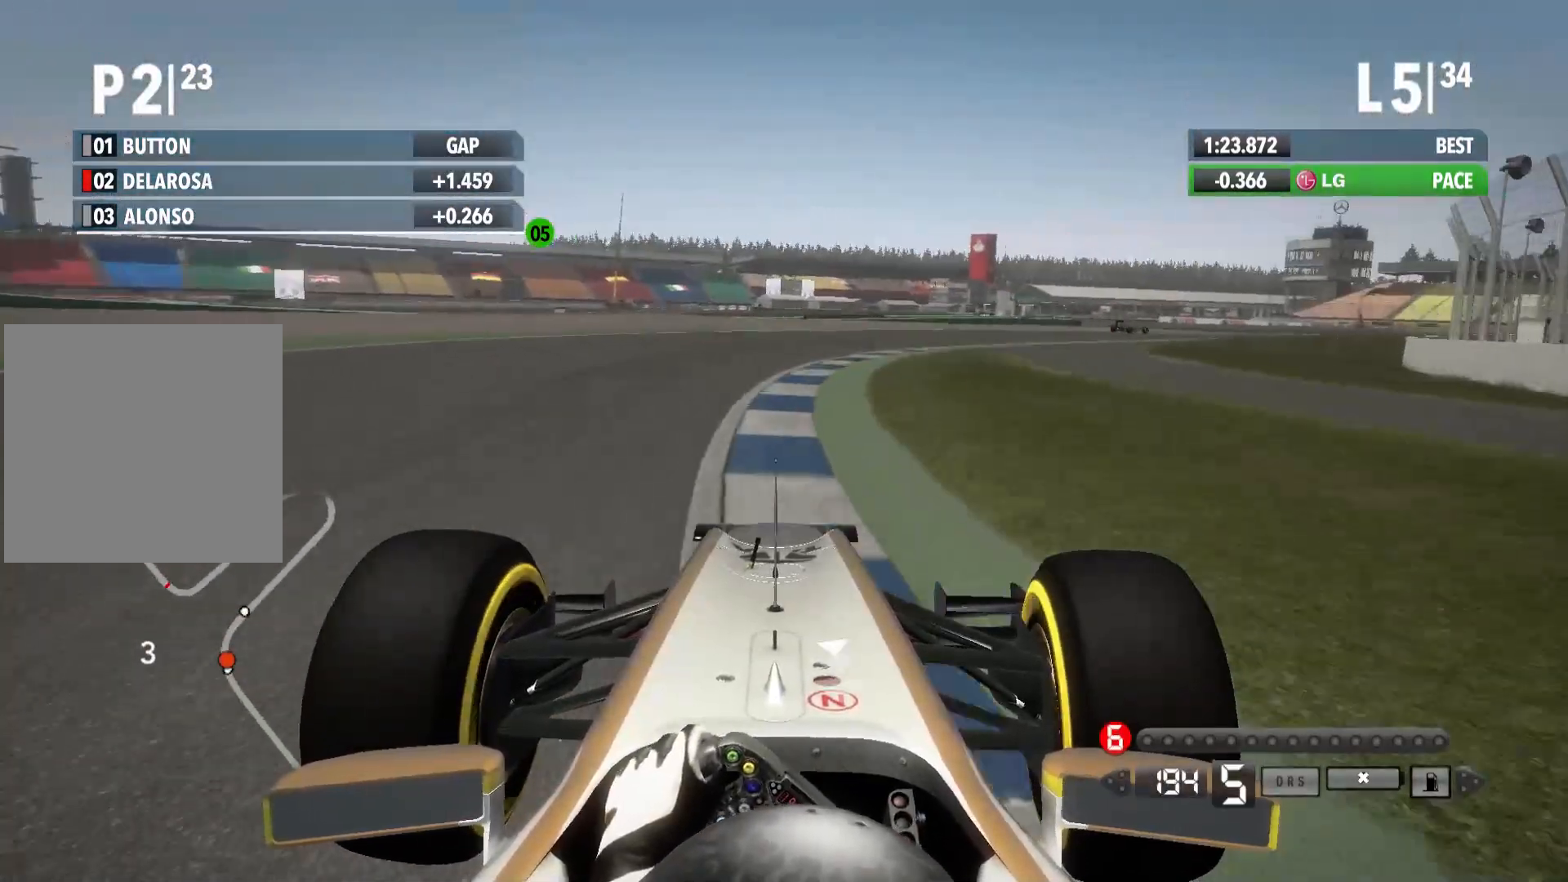
{"buttons": [], "left_stick": "right", "right_stick": "center", "events": []}
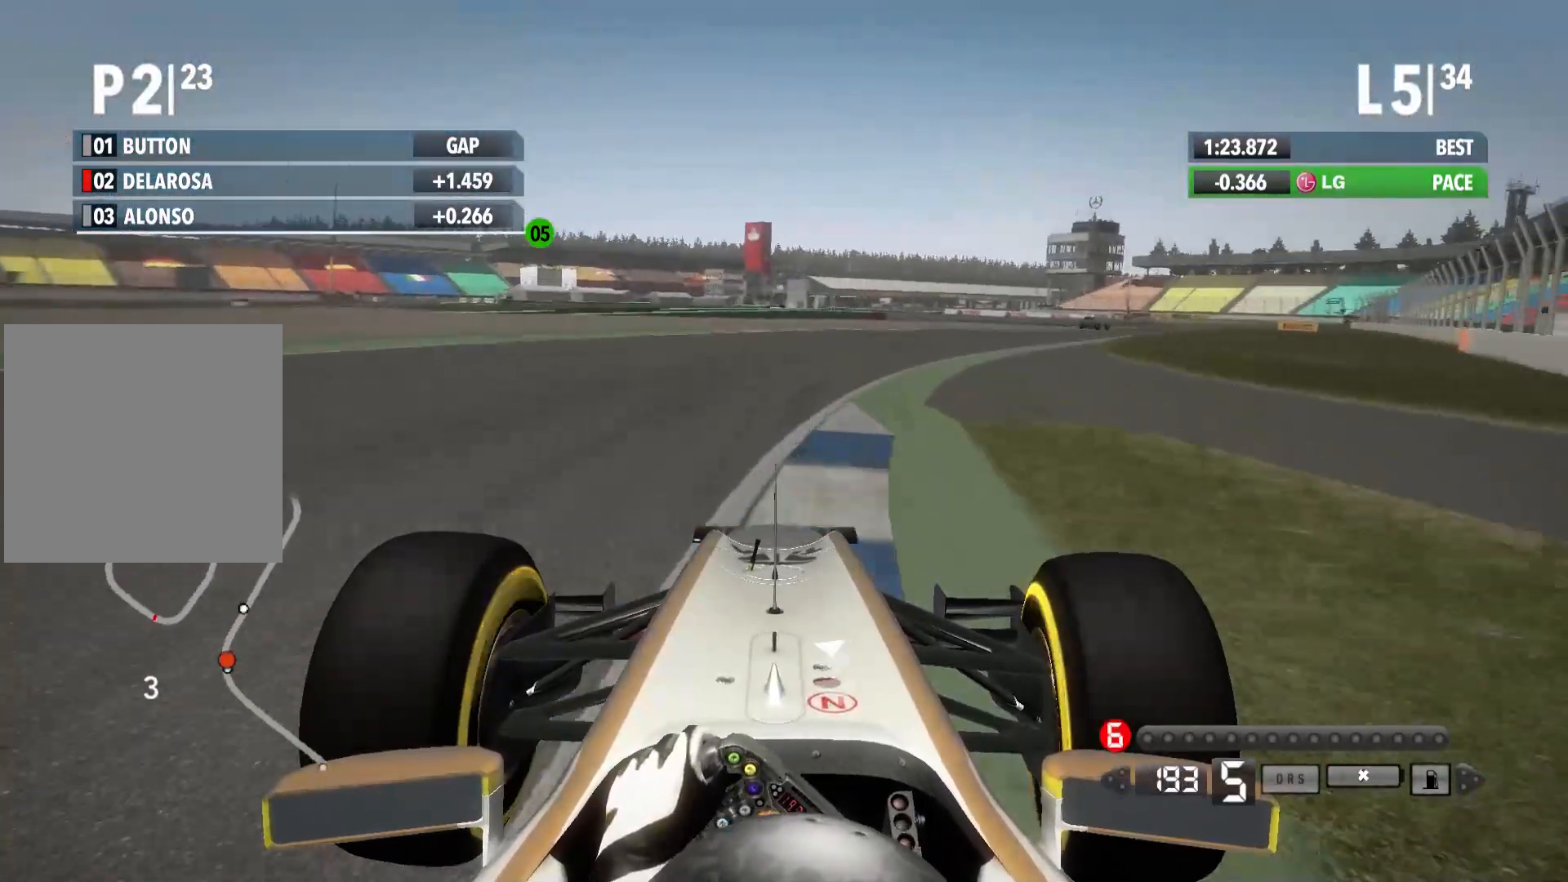
{"buttons": [], "left_stick": "right", "right_stick": "center", "events": []}
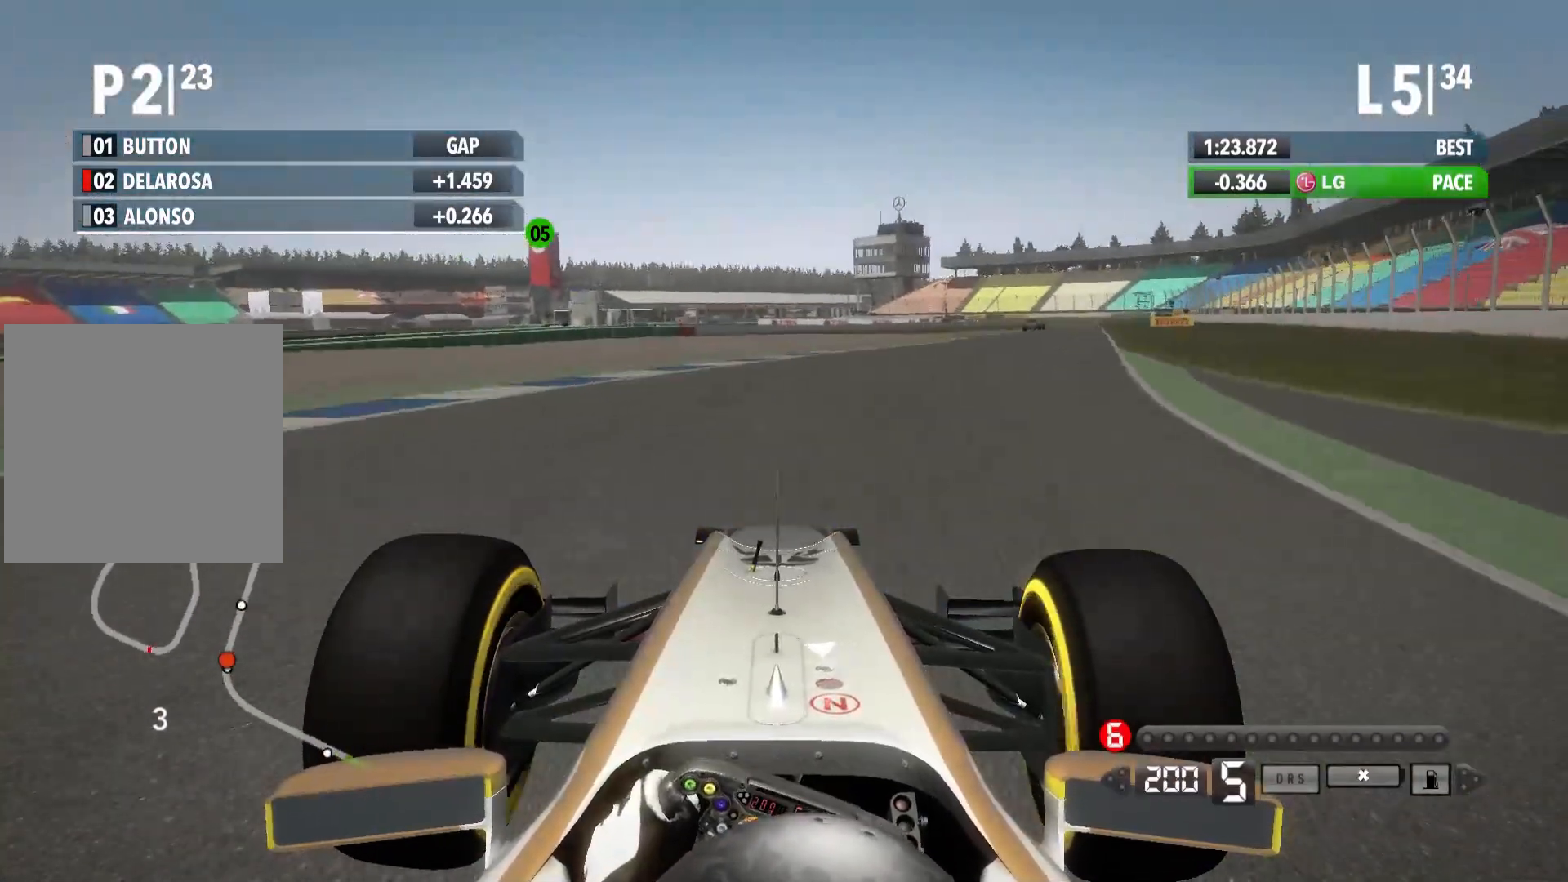
{"buttons": [], "left_stick": "right", "right_stick": "center", "events": []}